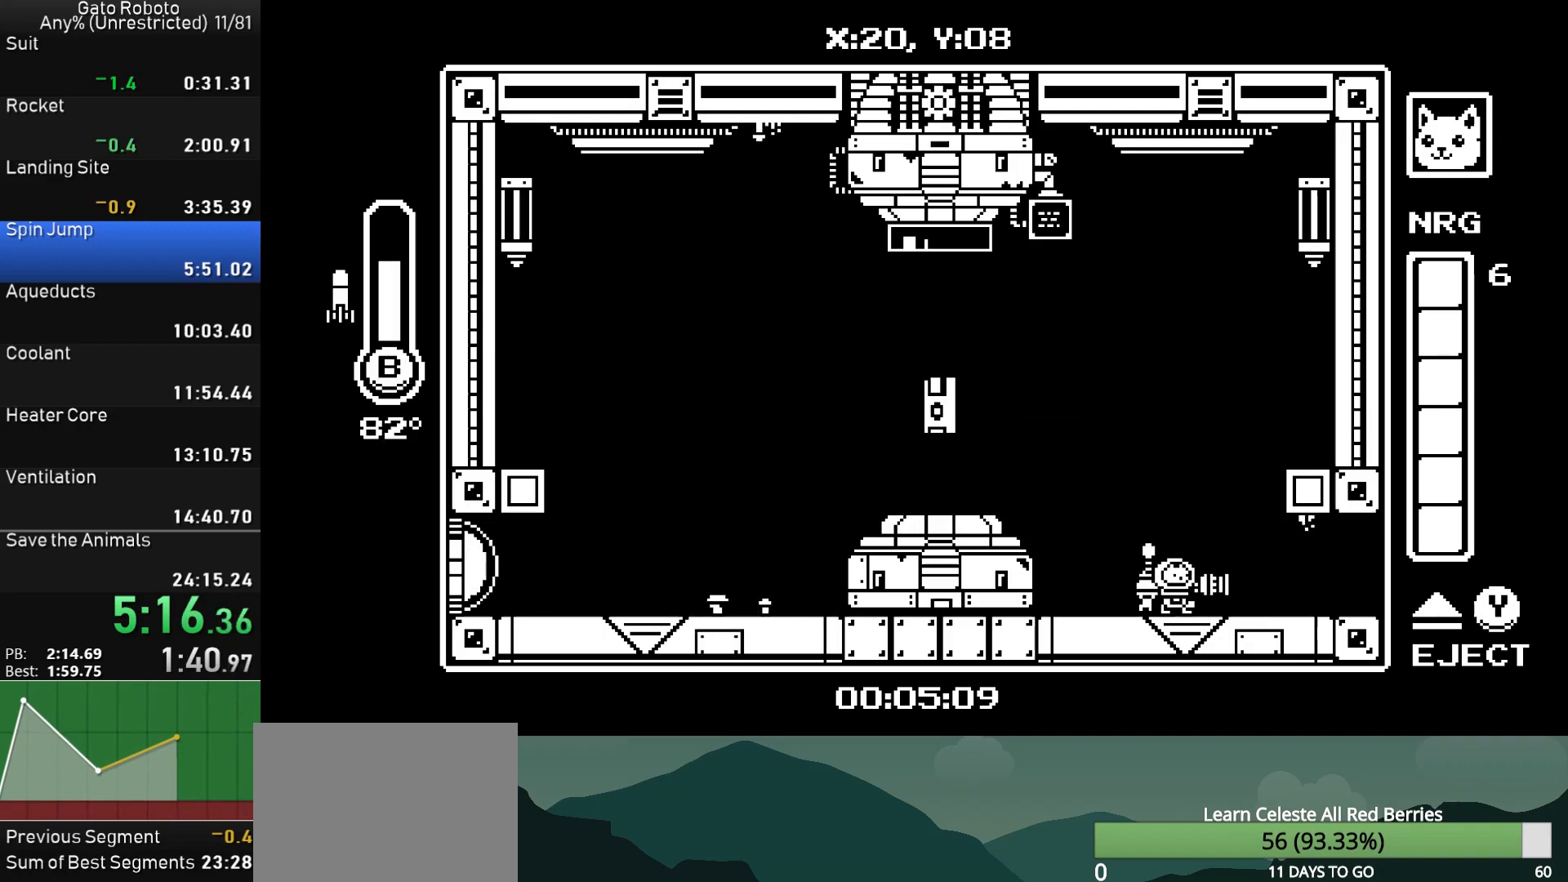
Gameplay with a controller (PlayStation layout); each line is a JSON object with the inputs held at the frame after it. "button_events" lists button changes between this image and that frame as [ms after this image, input, new state], when the widget could be followed in between (sticks are given only as held states). Not read: L3 R3 left_stick right_stick.
{"buttons": ["DPAD_RIGHT"], "button_events": []}
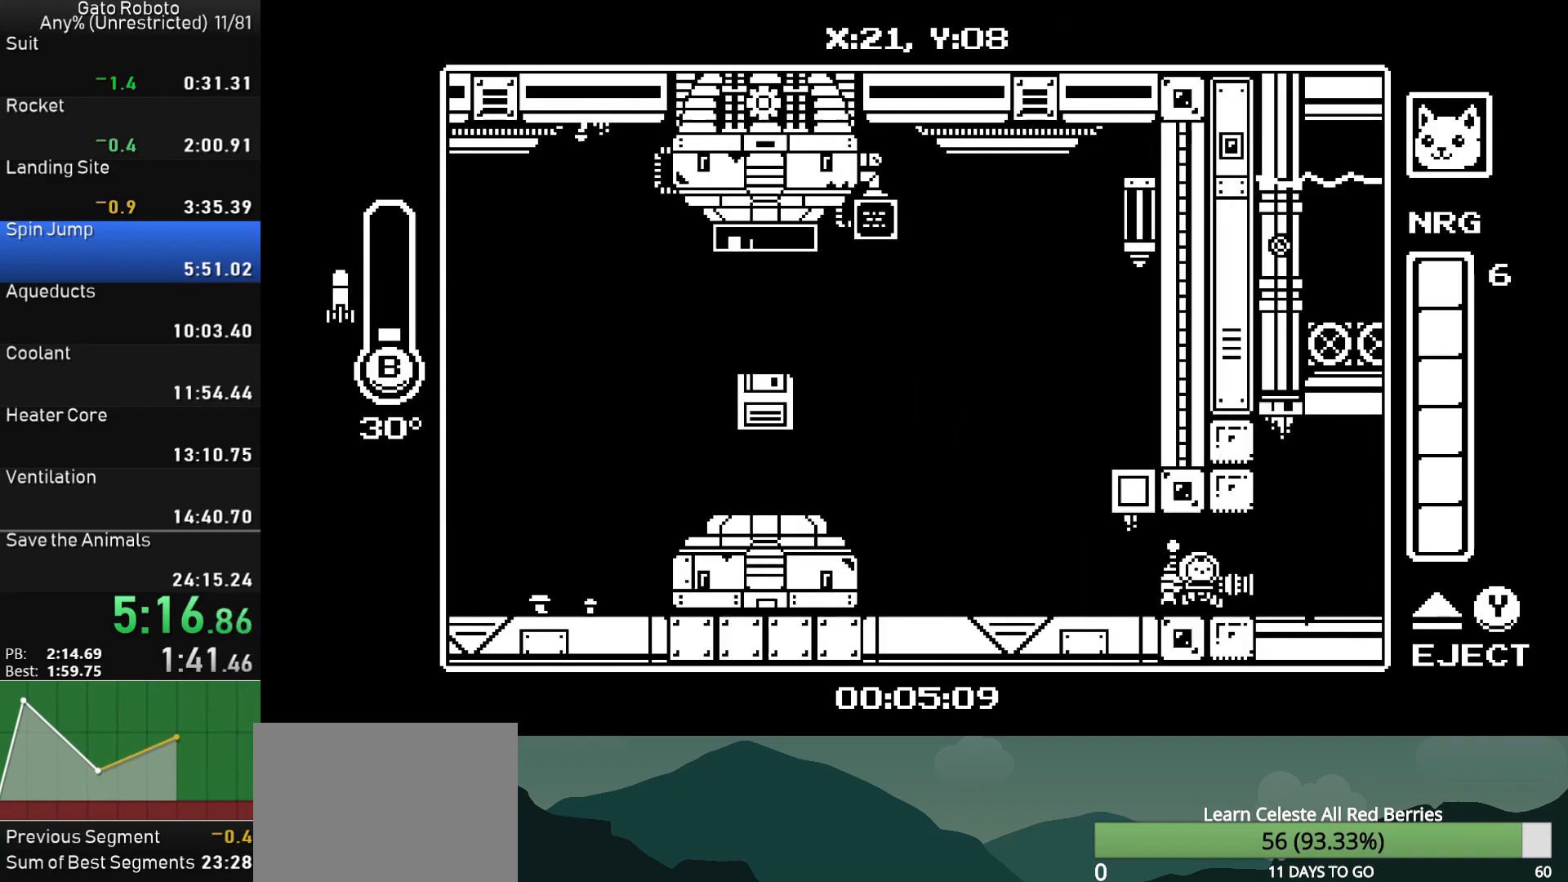
{"buttons": ["DPAD_RIGHT"], "button_events": []}
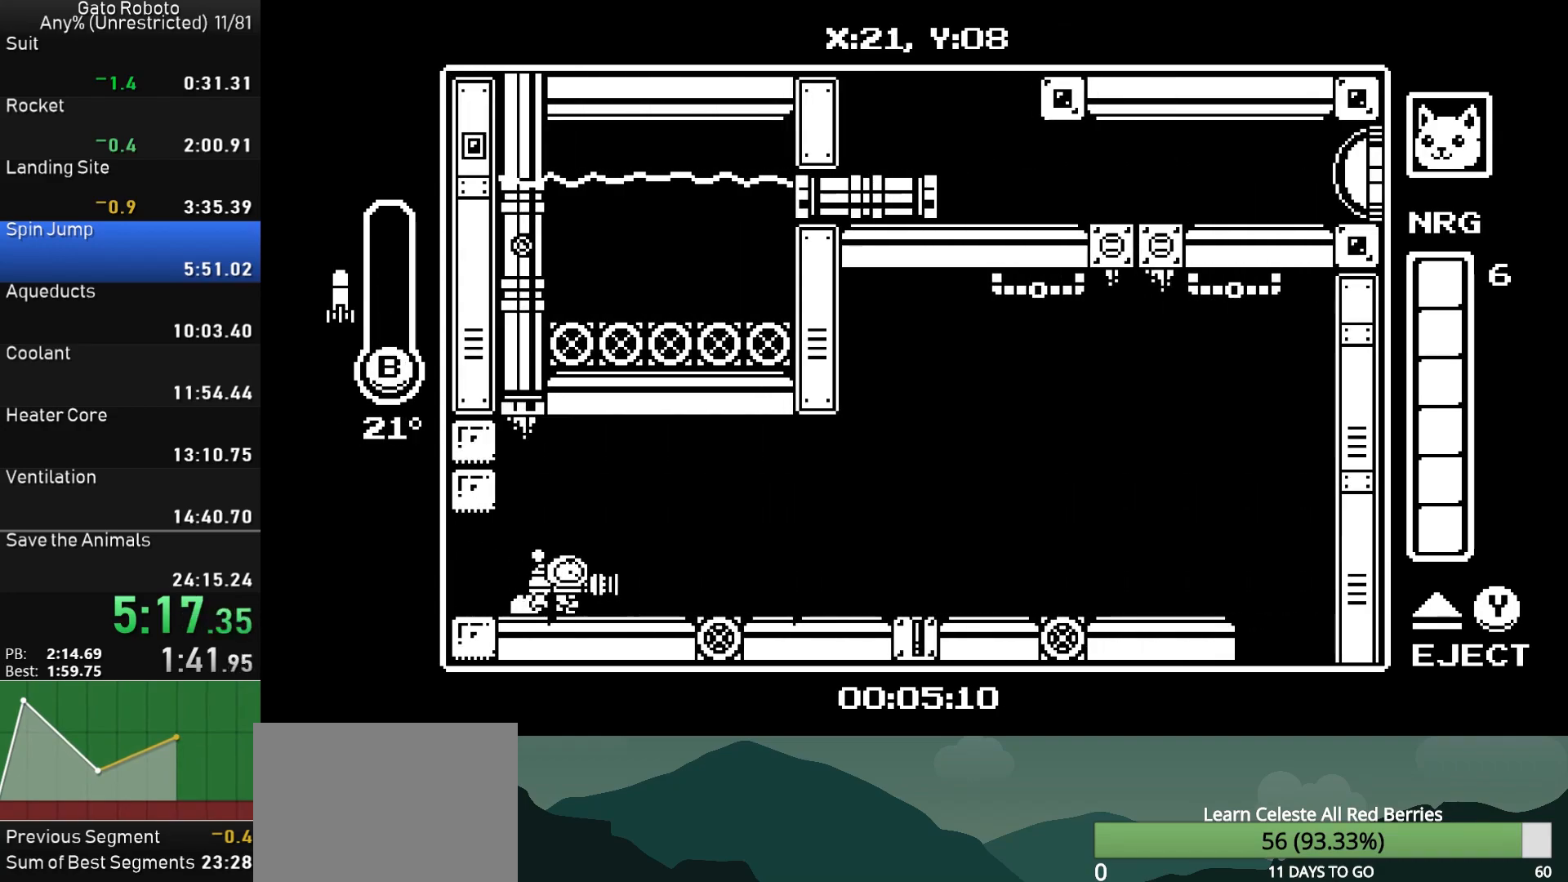
{"buttons": ["DPAD_RIGHT"], "button_events": []}
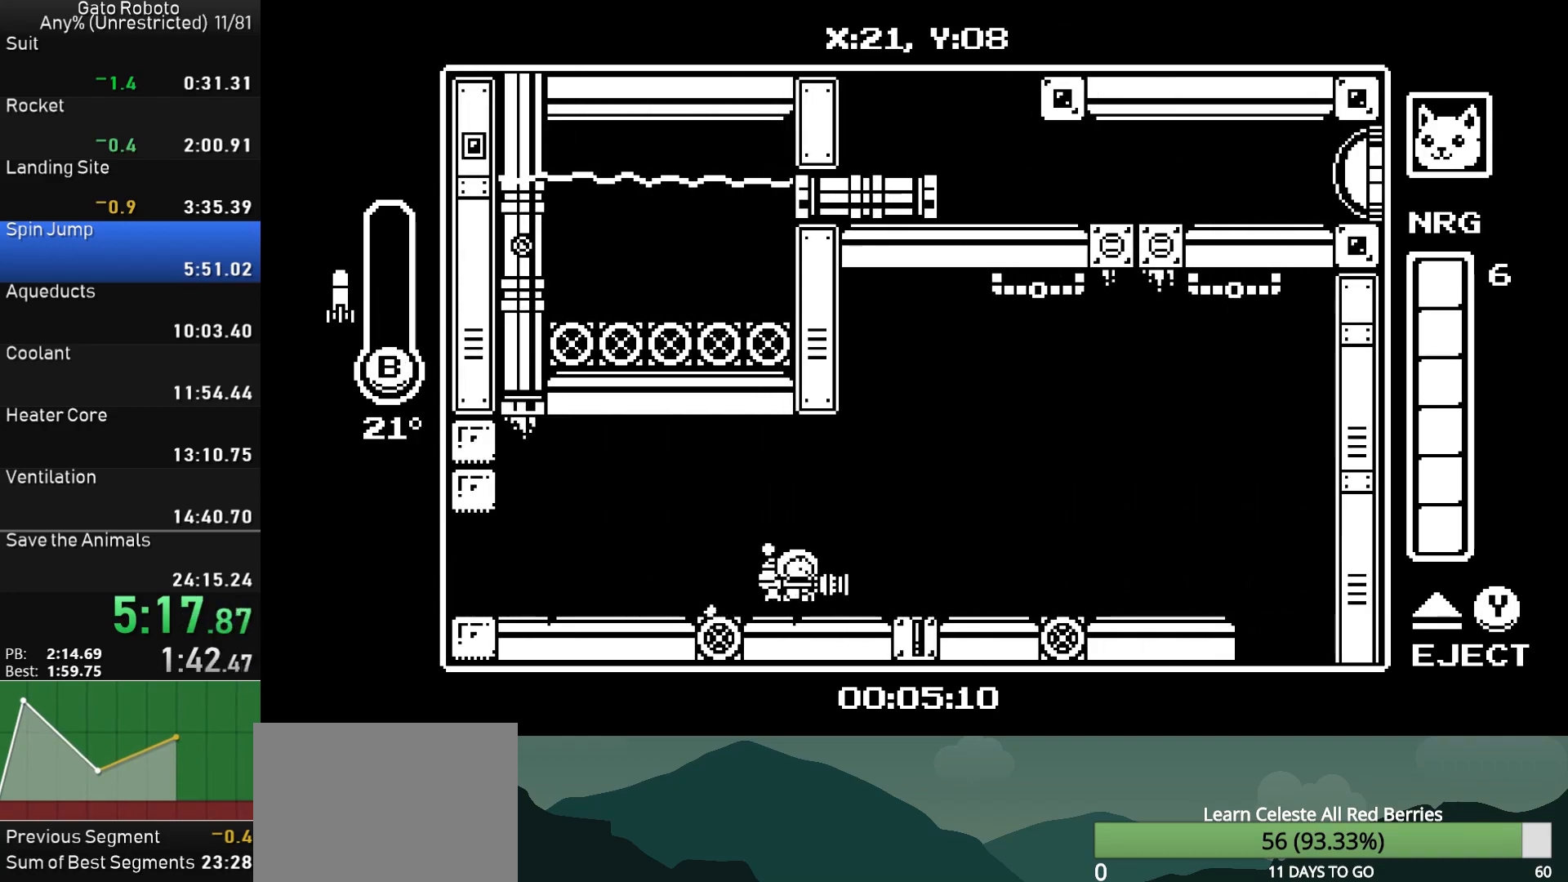
{"buttons": ["DPAD_RIGHT"], "button_events": []}
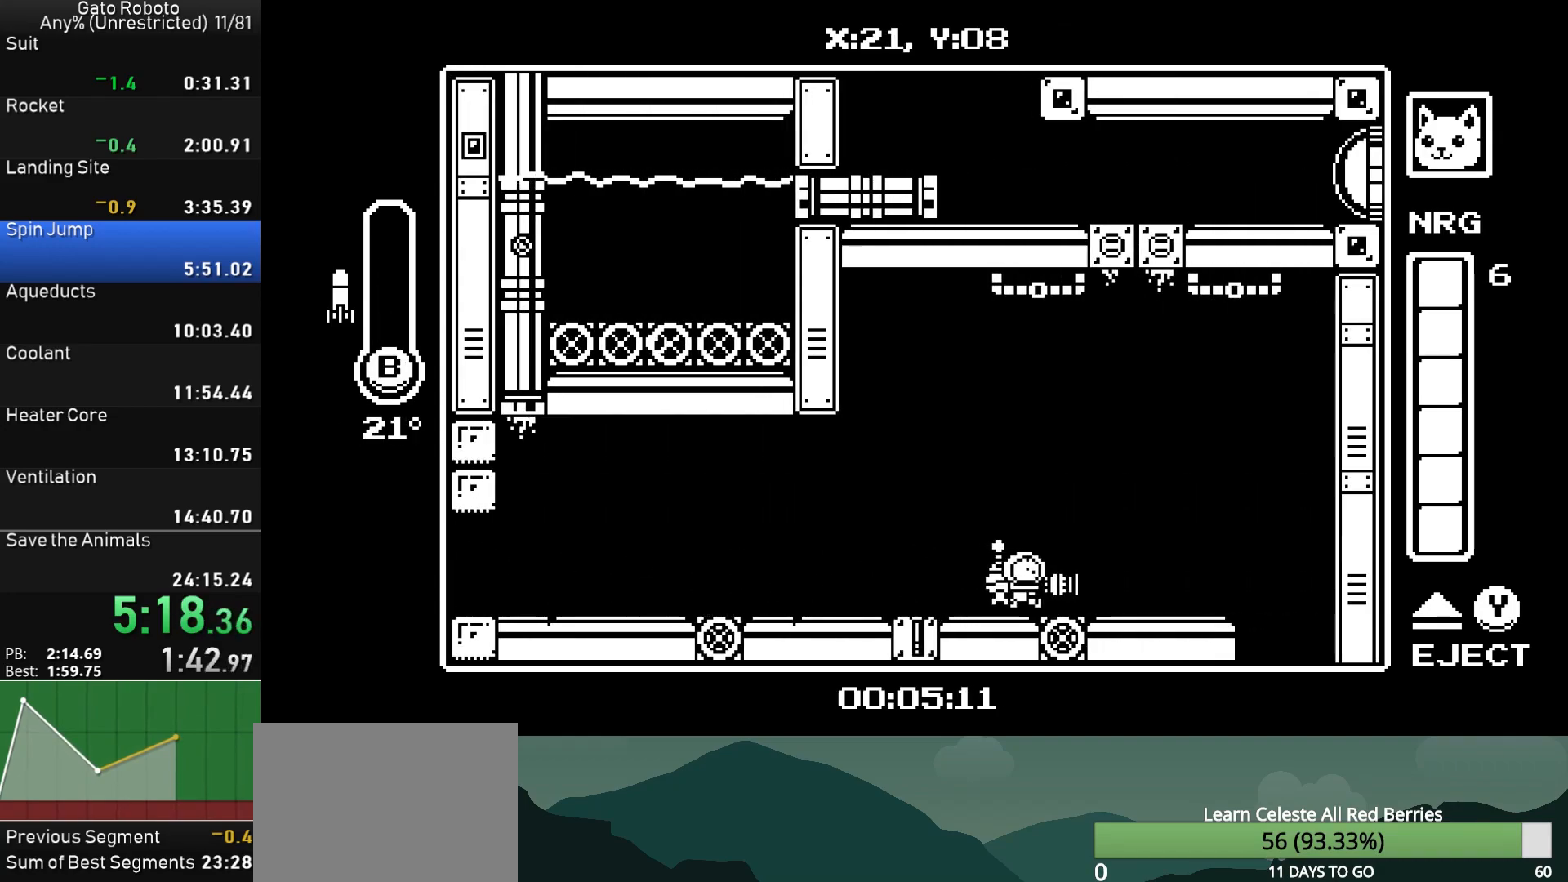
{"buttons": ["DPAD_RIGHT"], "button_events": []}
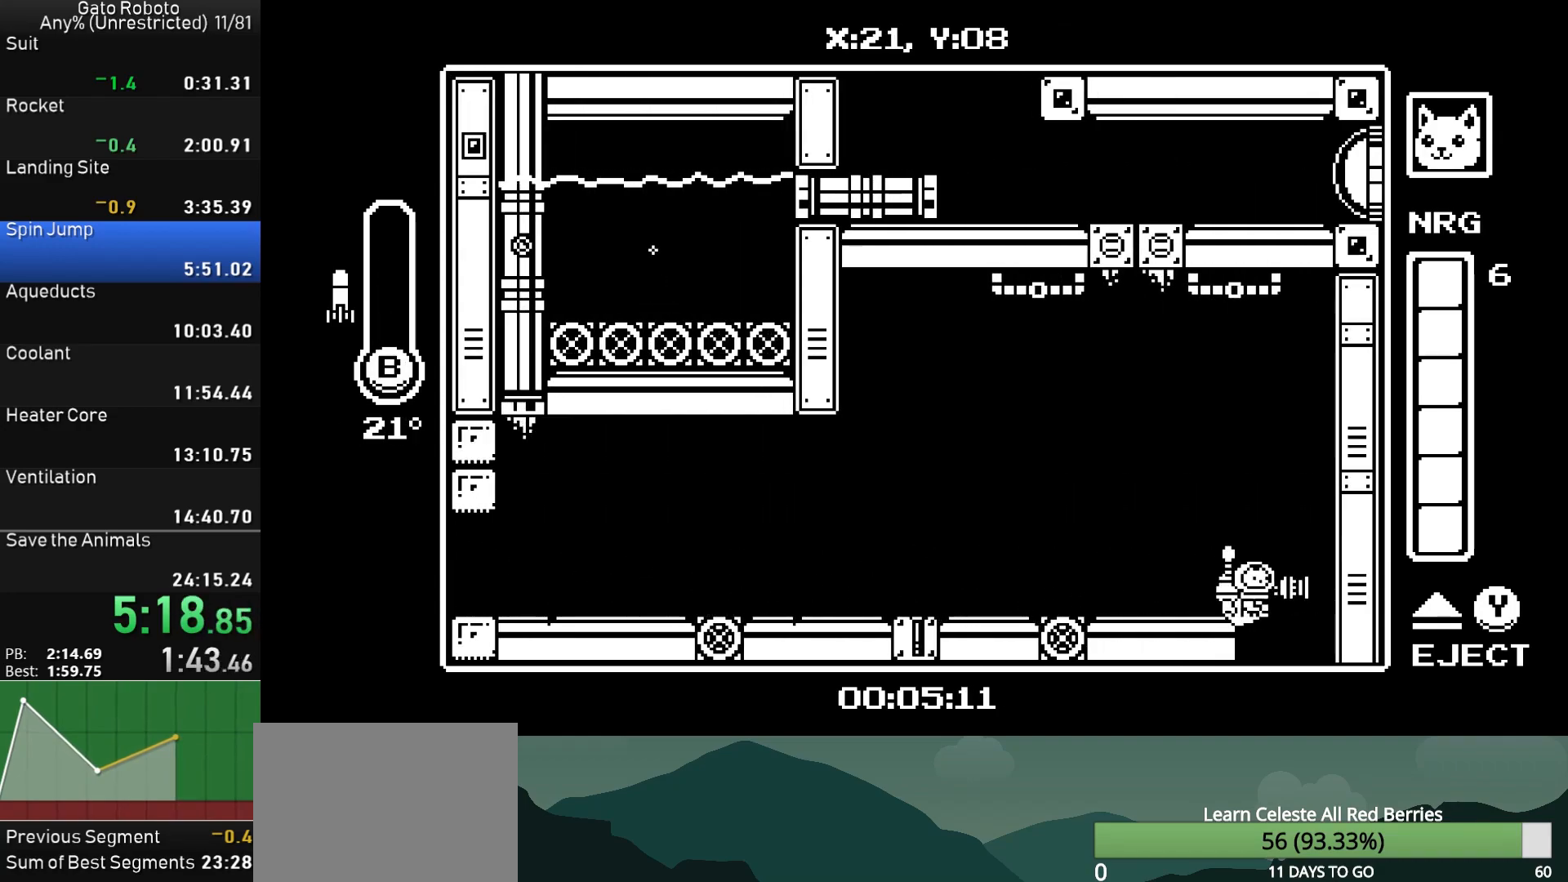
{"buttons": [], "button_events": [[100, "DPAD_RIGHT", "up"]]}
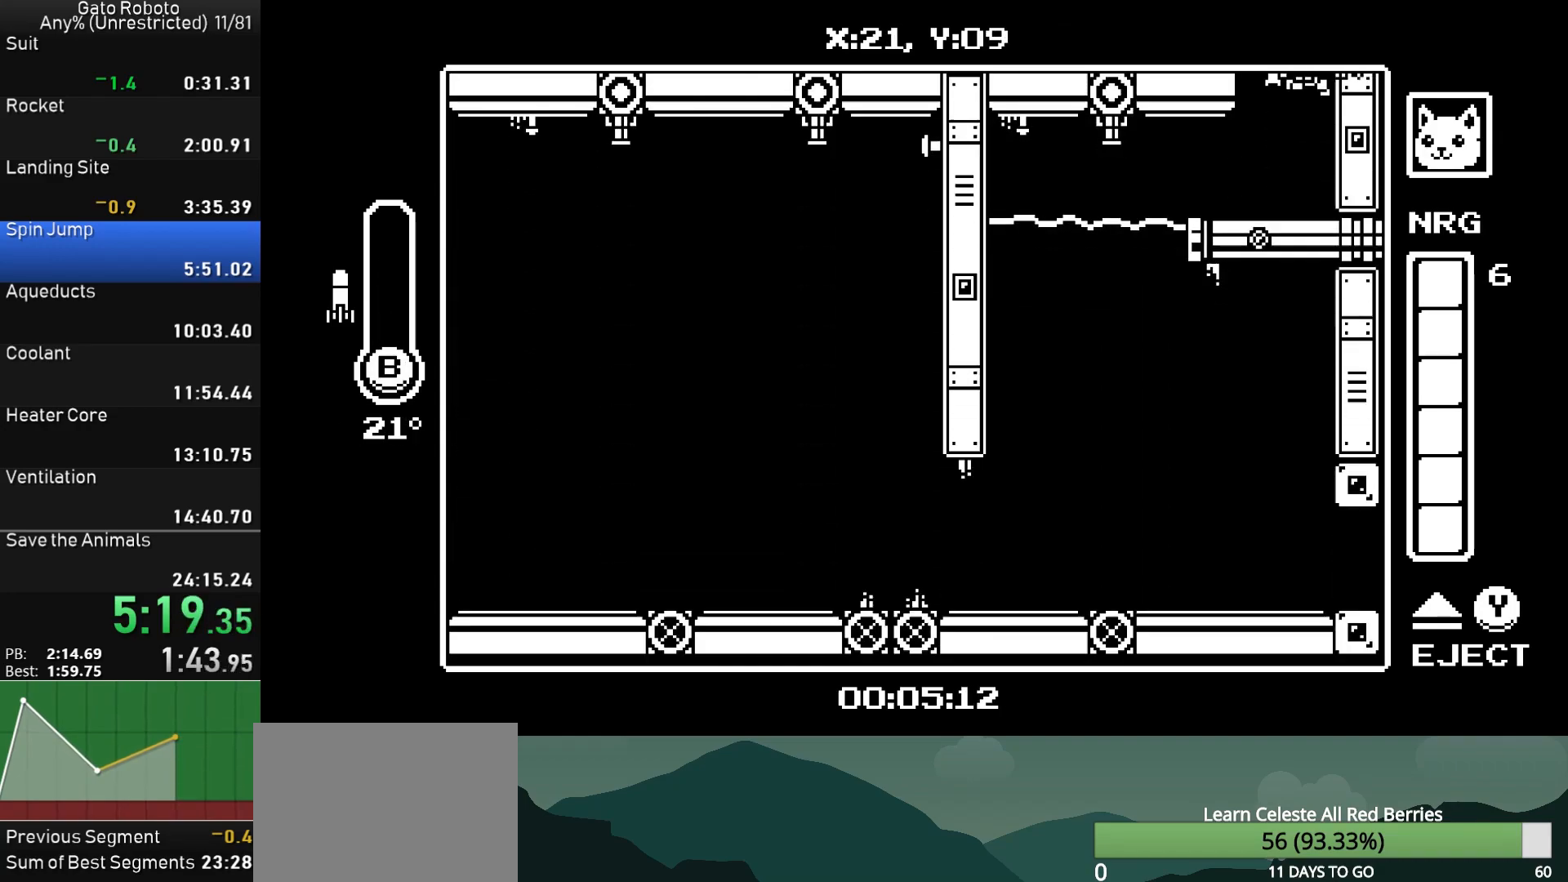
{"buttons": ["CIRCLE", "TRIANGLE", "DPAD_RIGHT"], "button_events": [[83, "DPAD_LEFT", "down"], [467, "CIRCLE", "down"], [467, "DPAD_LEFT", "up"], [467, "DPAD_RIGHT", "down"], [500, "TRIANGLE", "down"]]}
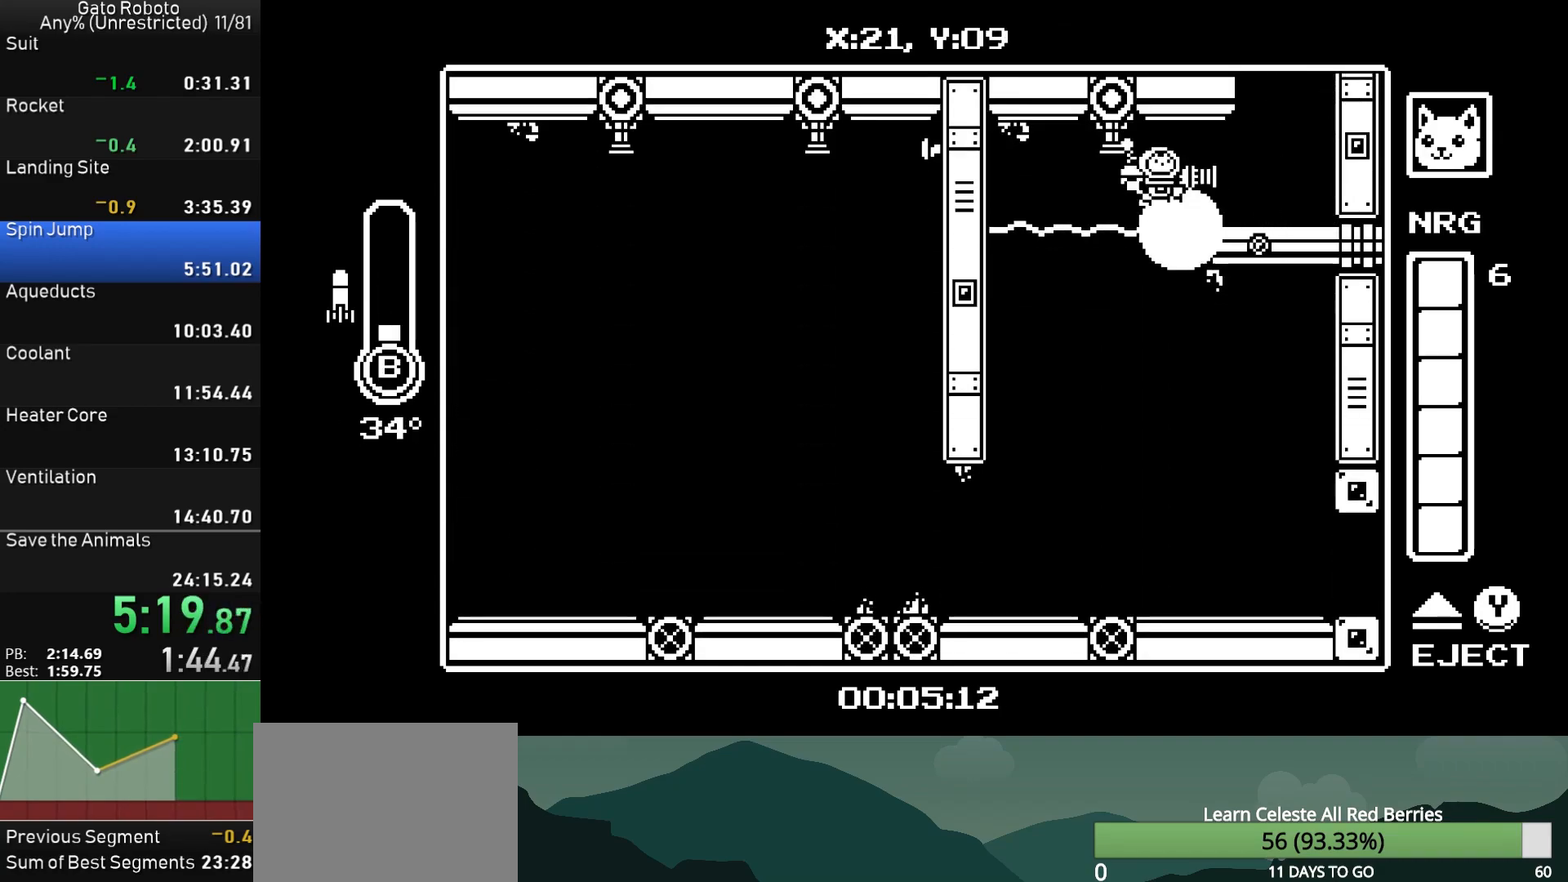
{"buttons": ["DPAD_RIGHT"], "button_events": [[67, "CROSS", "down"], [117, "CROSS", "up"], [133, "DPAD_RIGHT", "up"], [350, "TRIANGLE", "up"], [367, "CIRCLE", "up"], [400, "DPAD_RIGHT", "down"]]}
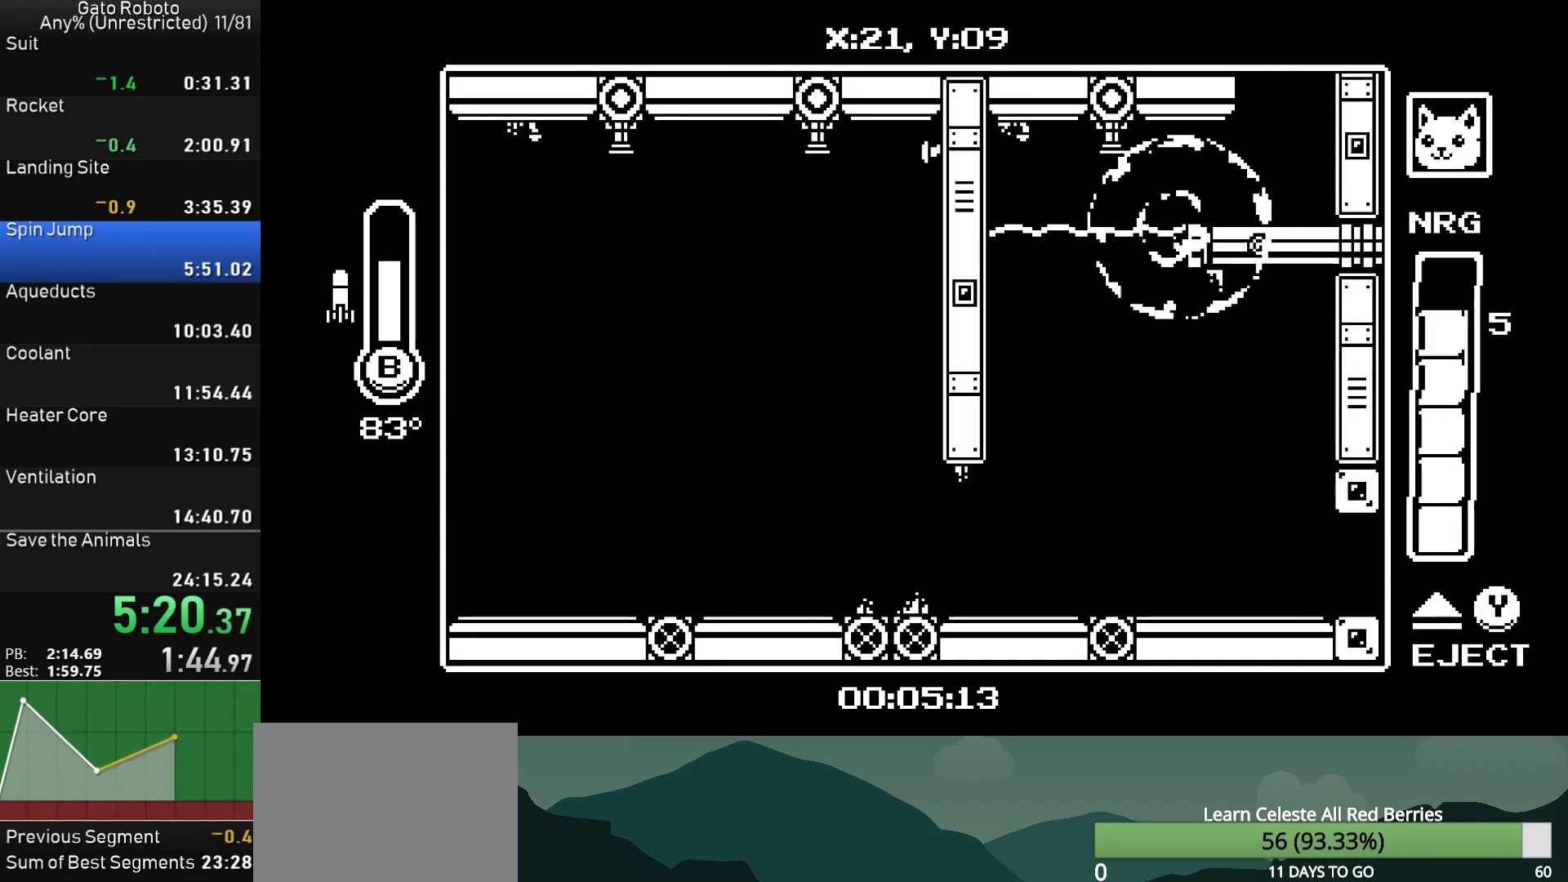
{"buttons": [], "button_events": [[417, "DPAD_RIGHT", "up"]]}
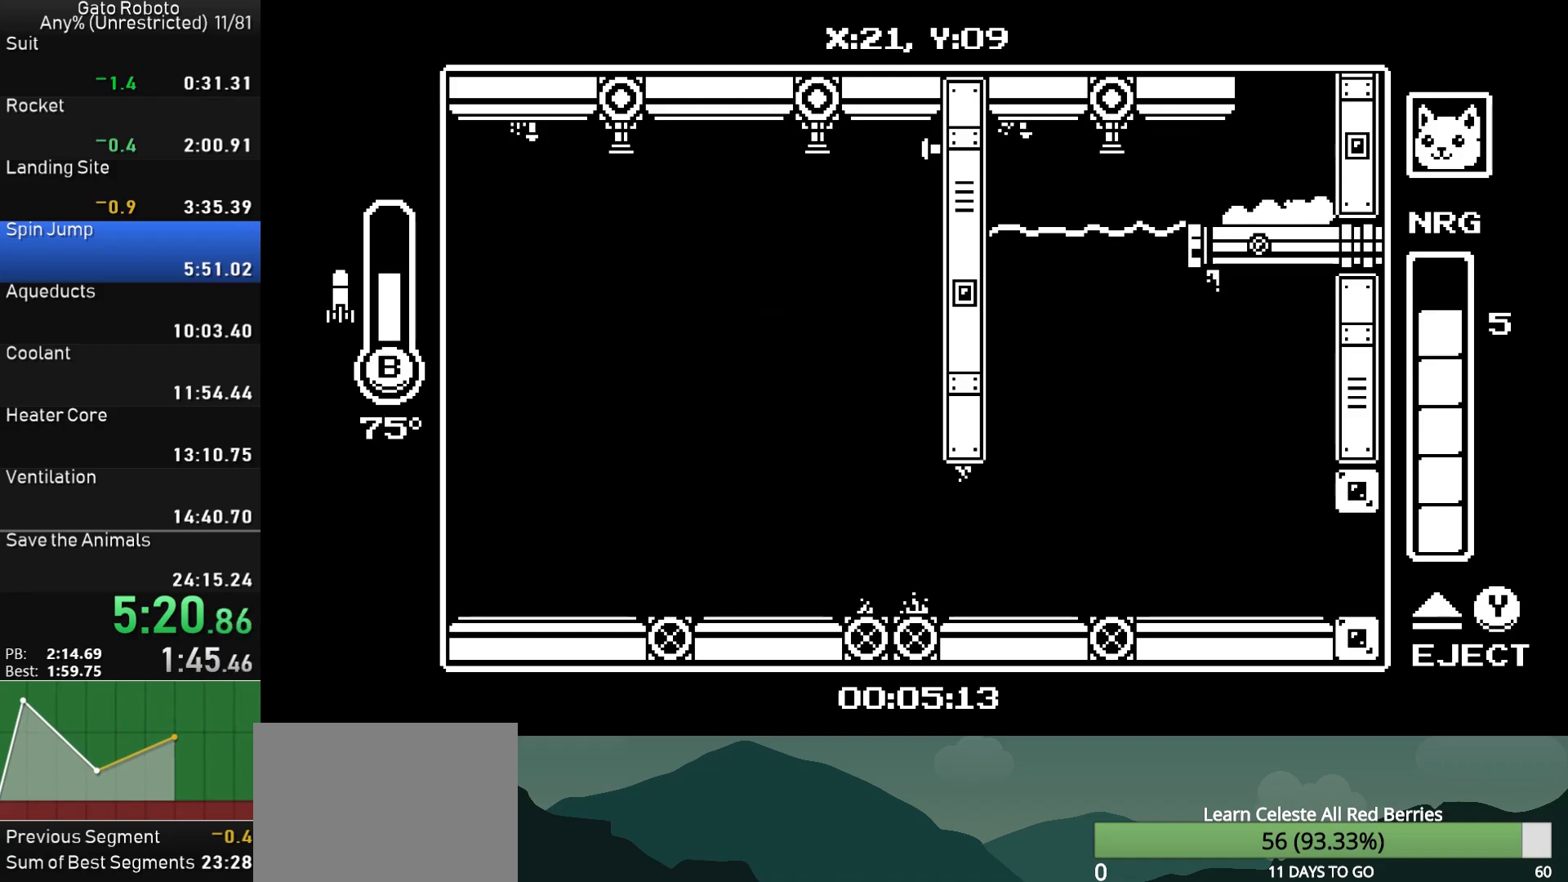
{"buttons": ["DPAD_UP"], "button_events": [[133, "DPAD_LEFT", "down"], [500, "DPAD_LEFT", "up"], [500, "DPAD_UP", "down"]]}
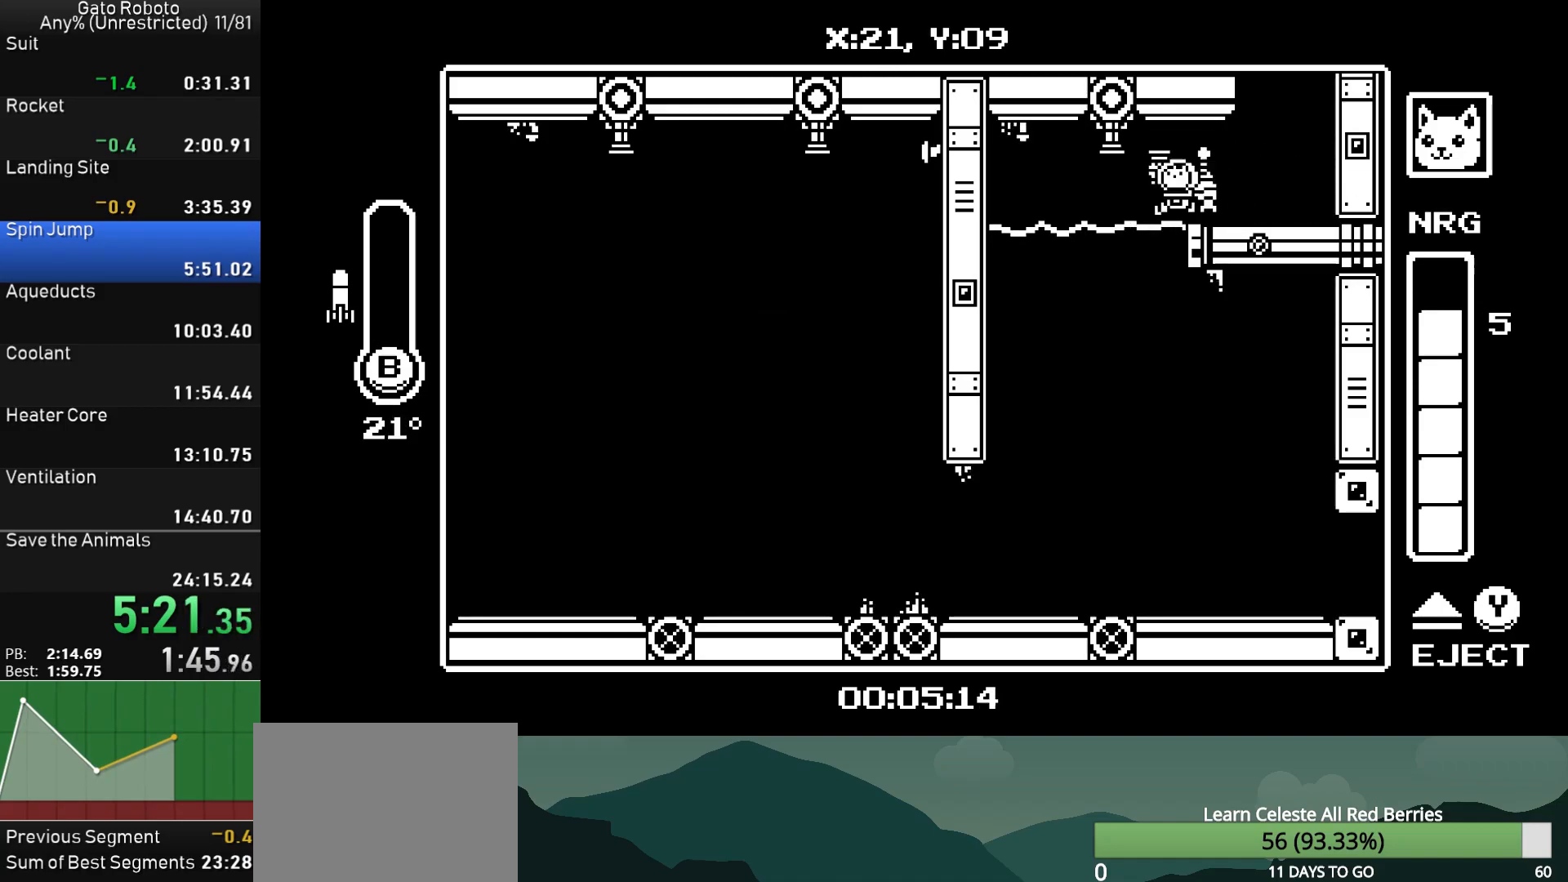
{"buttons": [], "button_events": [[17, "CIRCLE", "down"], [17, "DPAD_RIGHT", "down"], [17, "DPAD_UP", "up"], [50, "TRIANGLE", "down"], [167, "DPAD_RIGHT", "up"], [433, "TRIANGLE", "up"], [467, "CIRCLE", "up"]]}
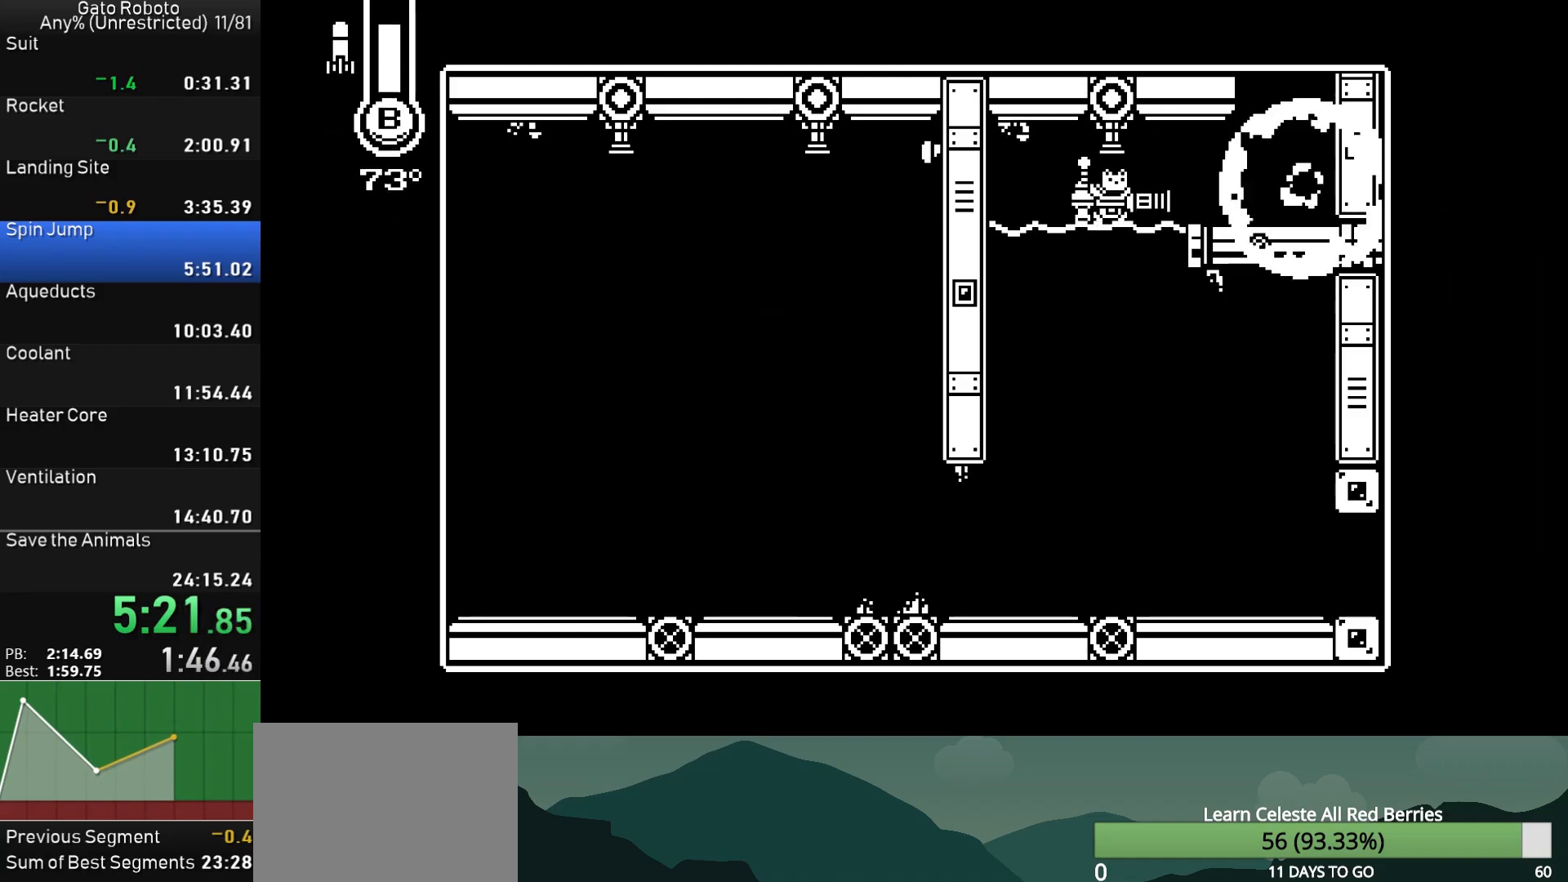
{"buttons": [], "button_events": [[367, "DPAD_LEFT", "down"], [433, "DPAD_LEFT", "up"]]}
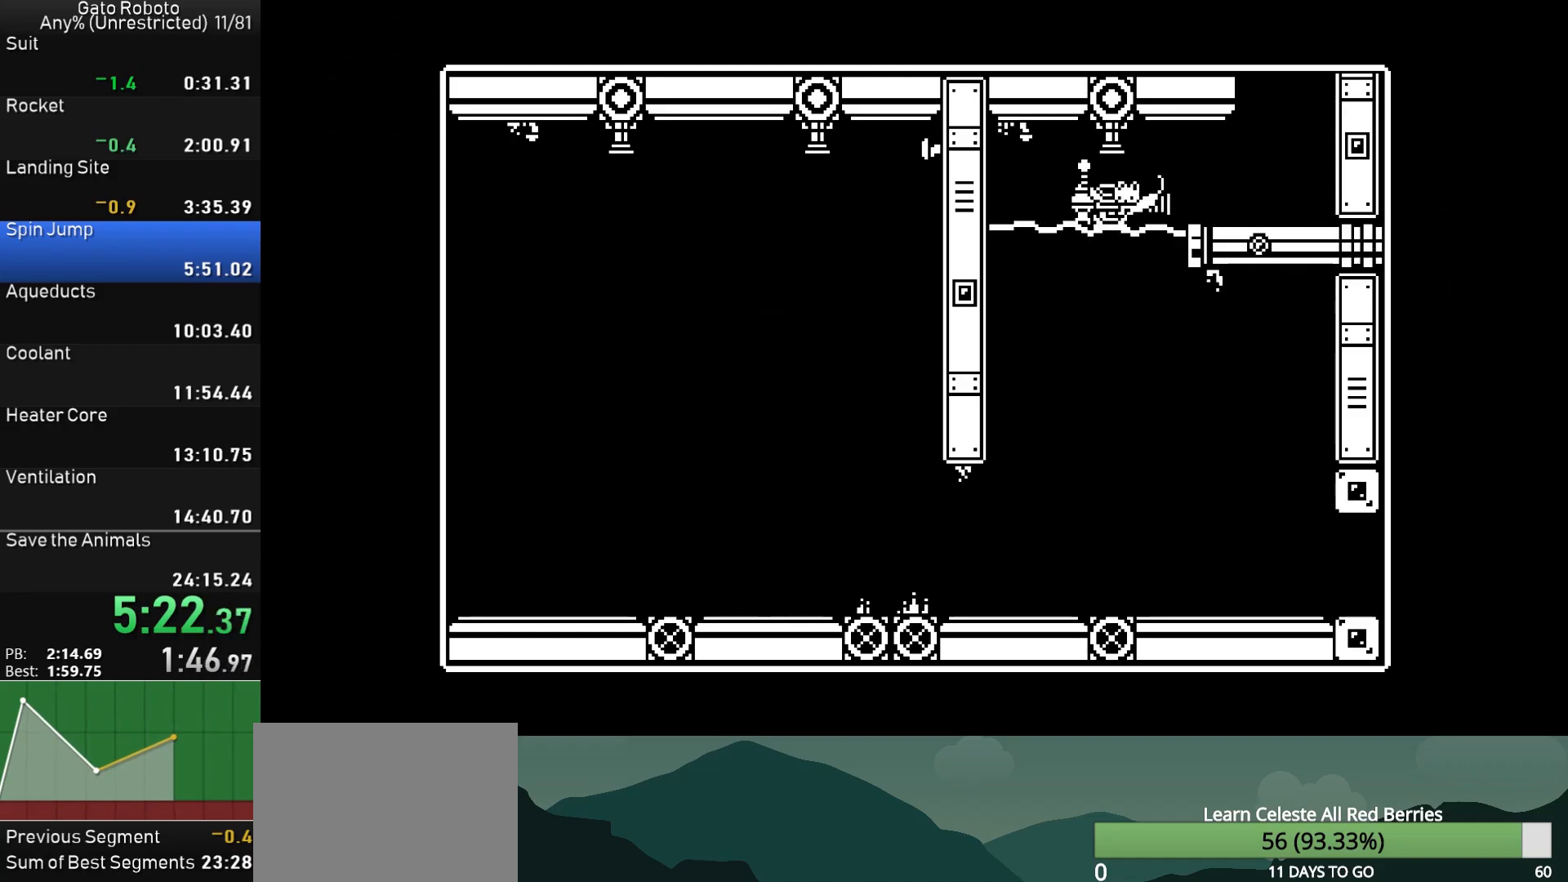
{"buttons": [], "button_events": [[267, "DPAD_RIGHT", "down"], [350, "DPAD_RIGHT", "up"]]}
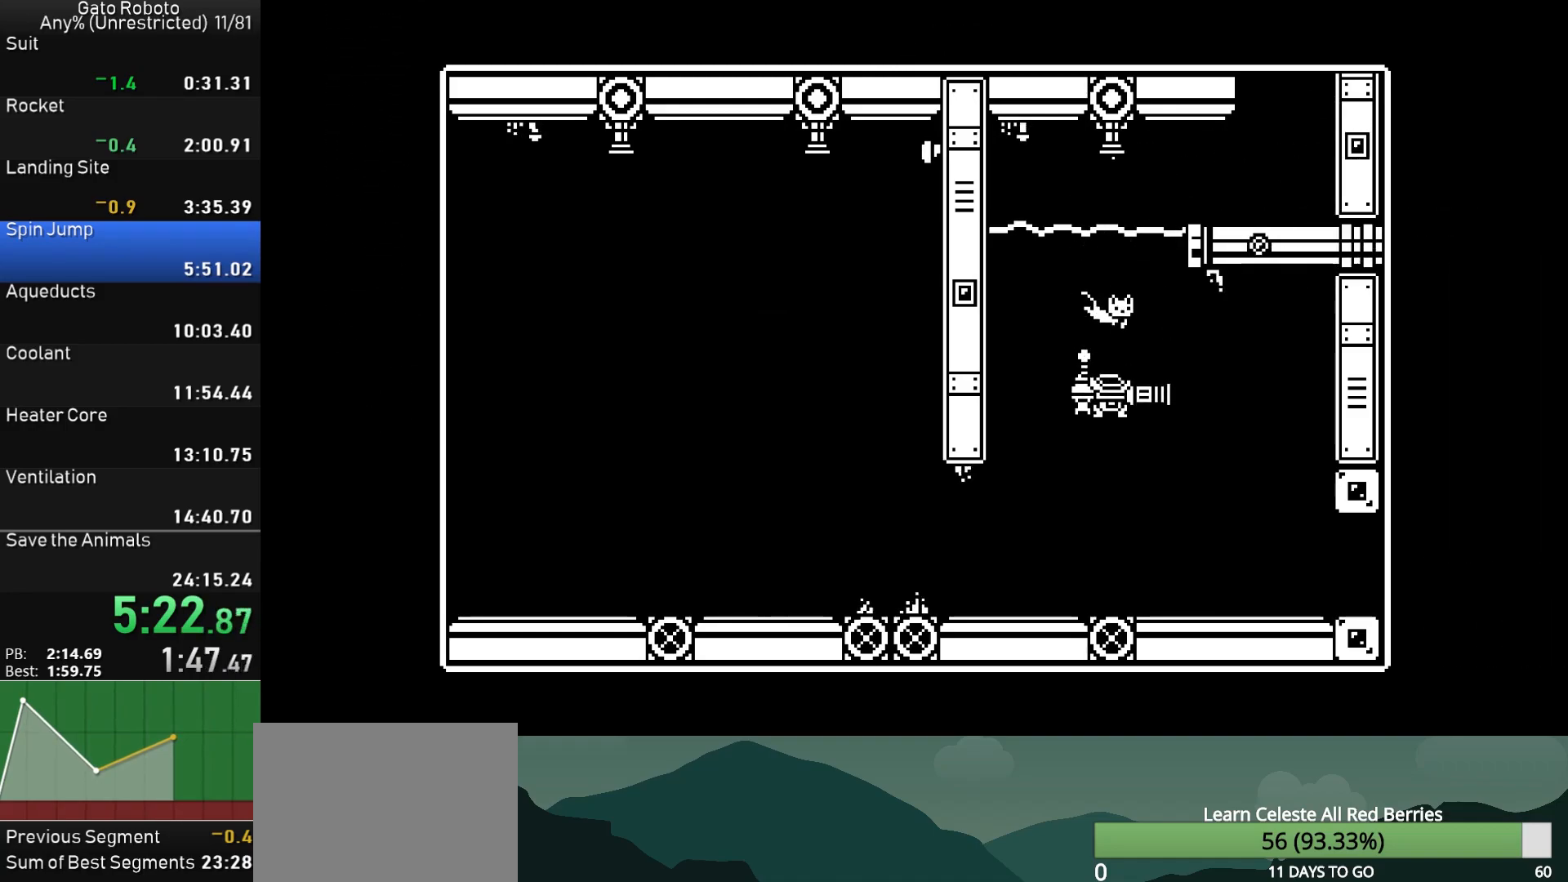
{"buttons": [], "button_events": [[100, "DPAD_RIGHT", "down"], [167, "DPAD_RIGHT", "up"], [400, "DPAD_LEFT", "down"], [483, "DPAD_LEFT", "up"]]}
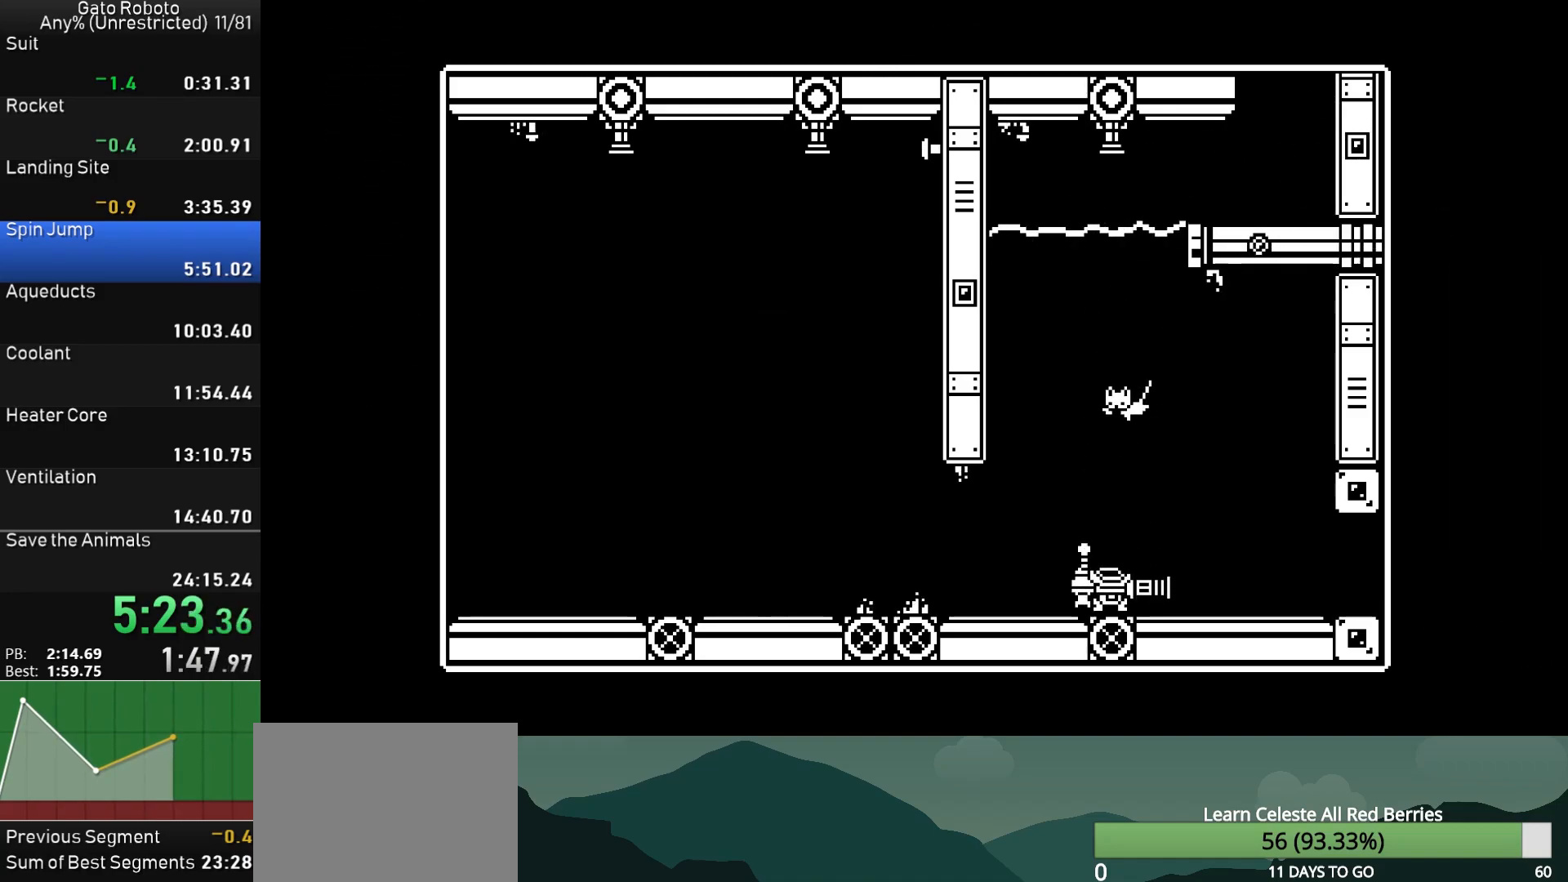
{"buttons": [], "button_events": []}
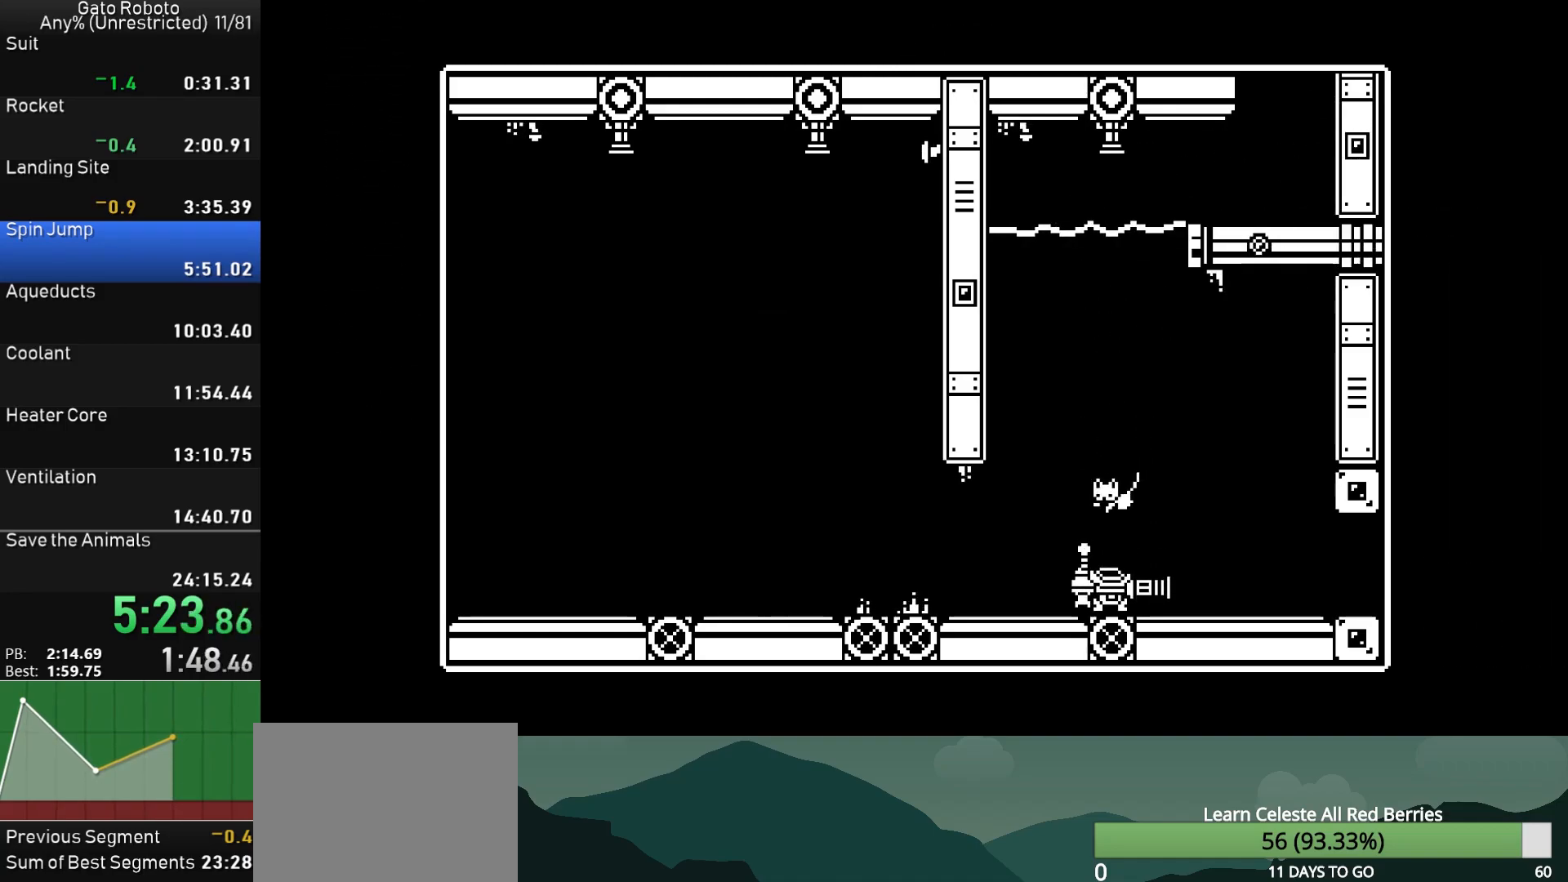
{"buttons": [], "button_events": []}
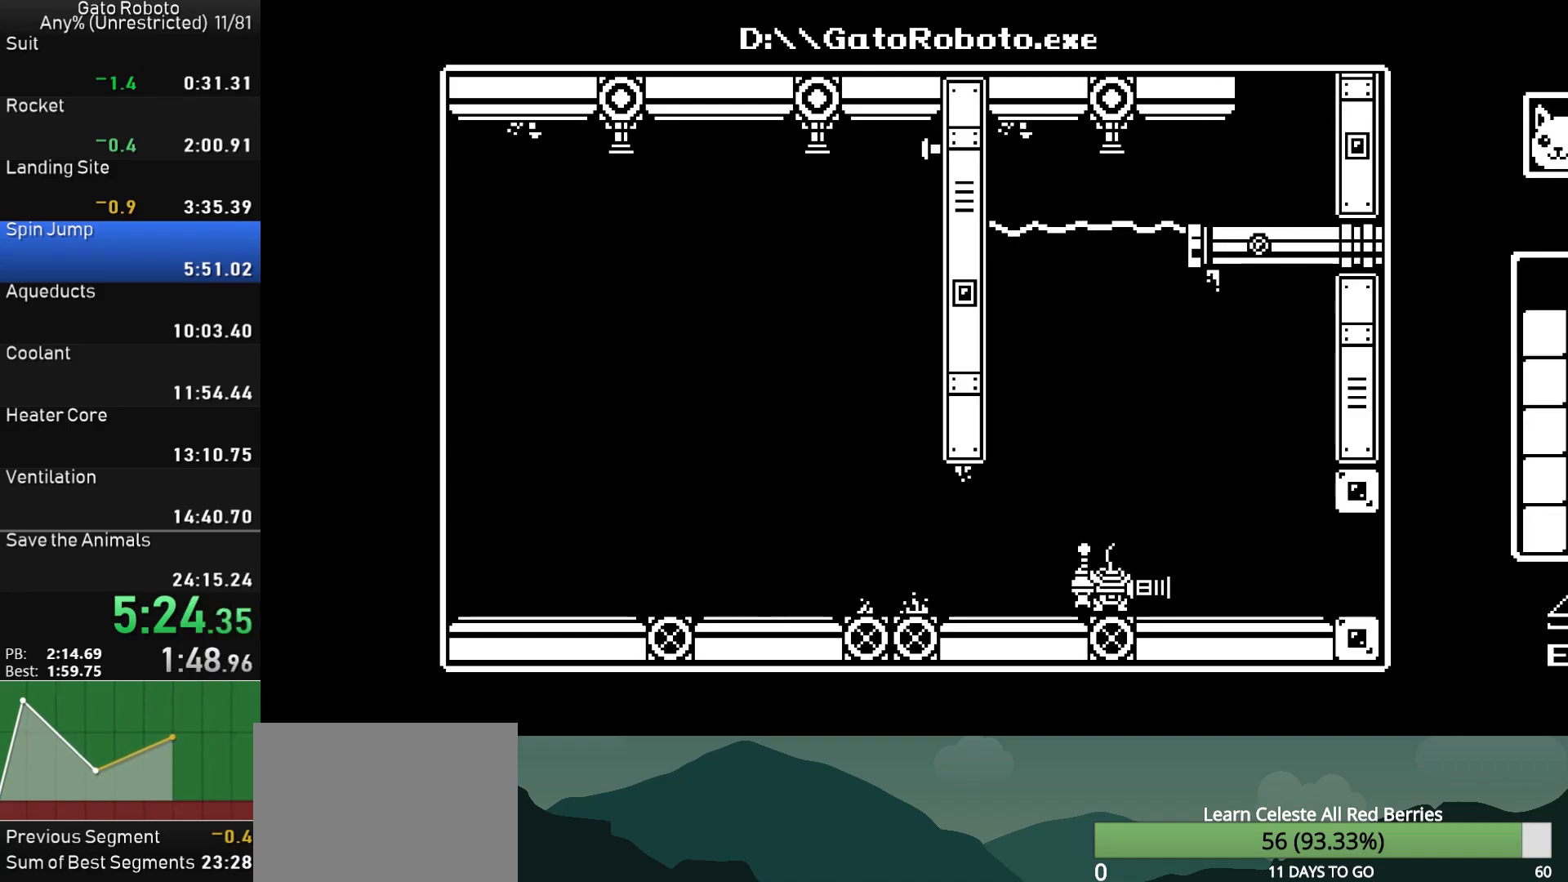
{"buttons": ["SQUARE", "DPAD_RIGHT"], "button_events": [[267, "DPAD_RIGHT", "down"], [467, "SQUARE", "down"]]}
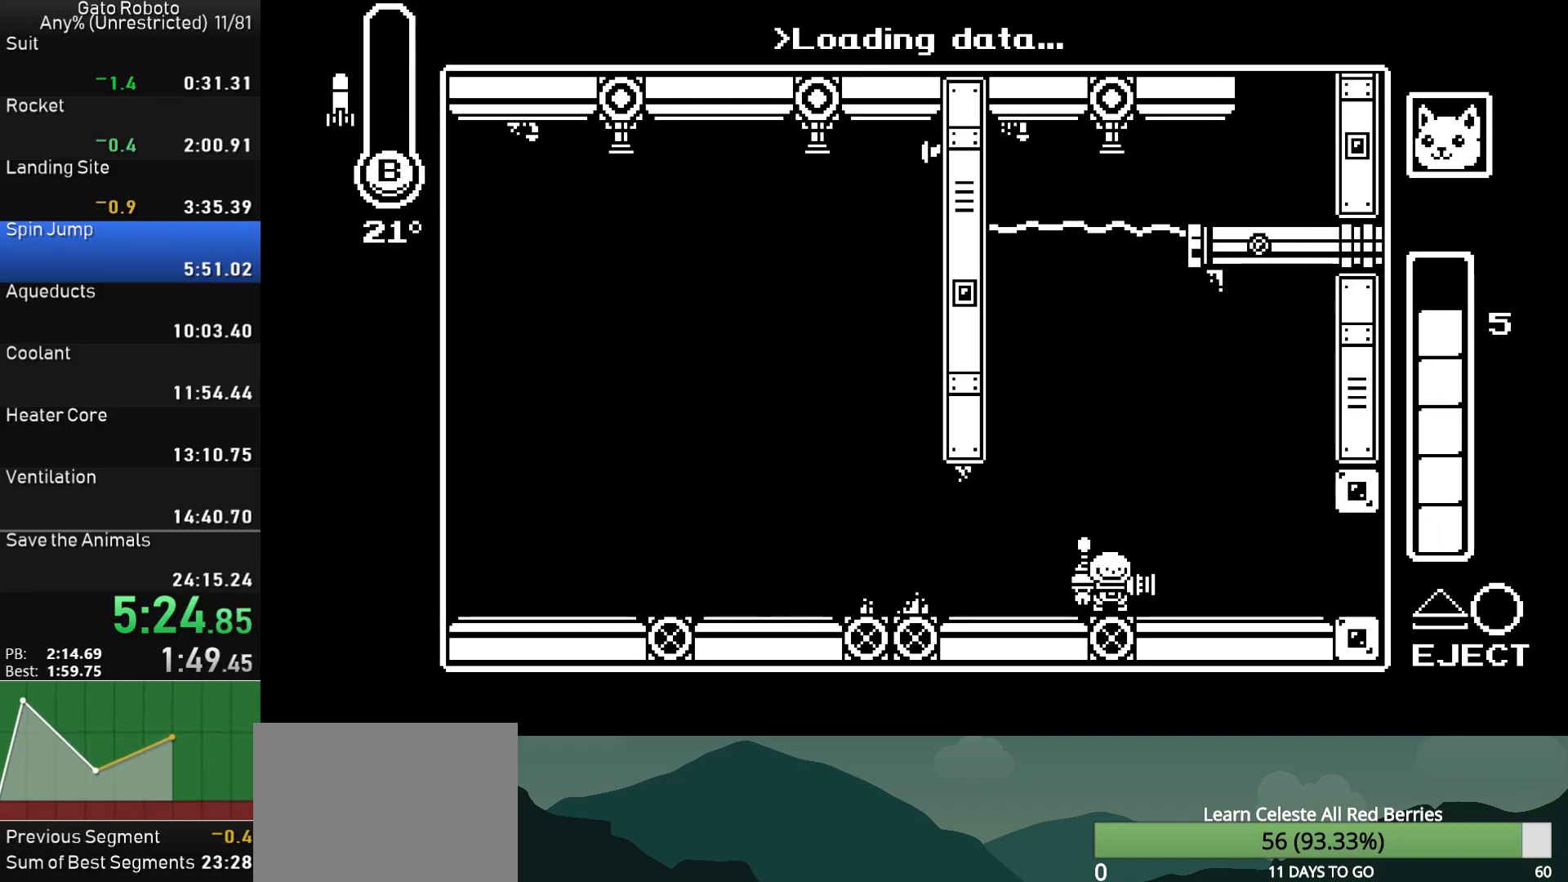
{"buttons": ["DPAD_RIGHT"], "button_events": [[50, "SQUARE", "up"], [117, "SQUARE", "down"], [200, "SQUARE", "up"], [250, "SQUARE", "down"], [350, "SQUARE", "up"], [400, "SQUARE", "down"], [483, "SQUARE", "up"]]}
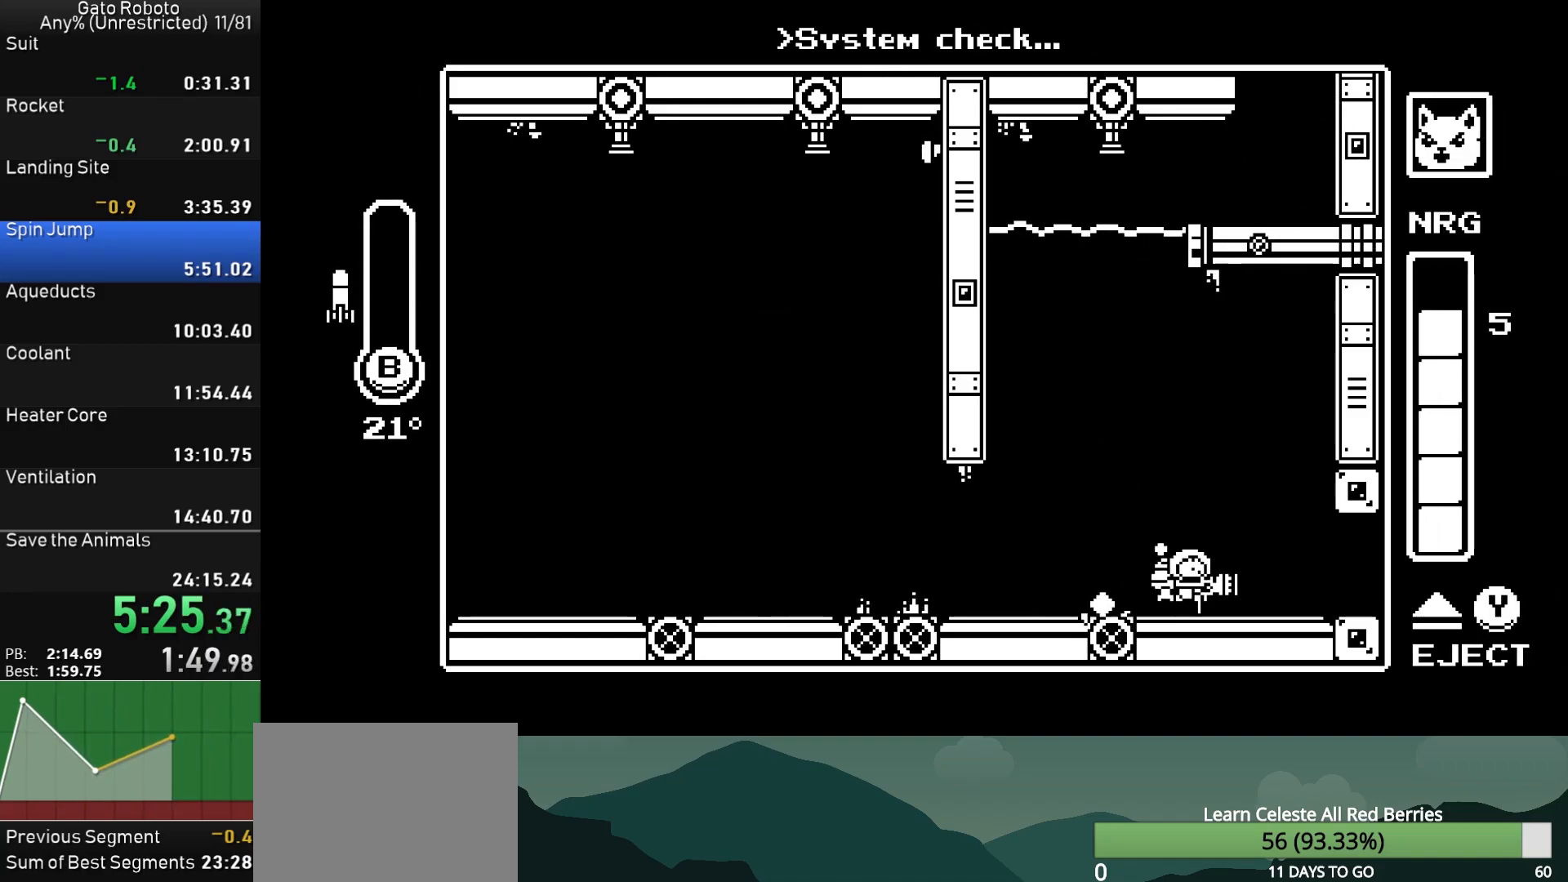
{"buttons": ["DPAD_RIGHT"], "button_events": [[33, "SQUARE", "down"], [117, "SQUARE", "up"], [200, "SQUARE", "down"], [267, "SQUARE", "up"], [333, "SQUARE", "down"], [417, "SQUARE", "up"]]}
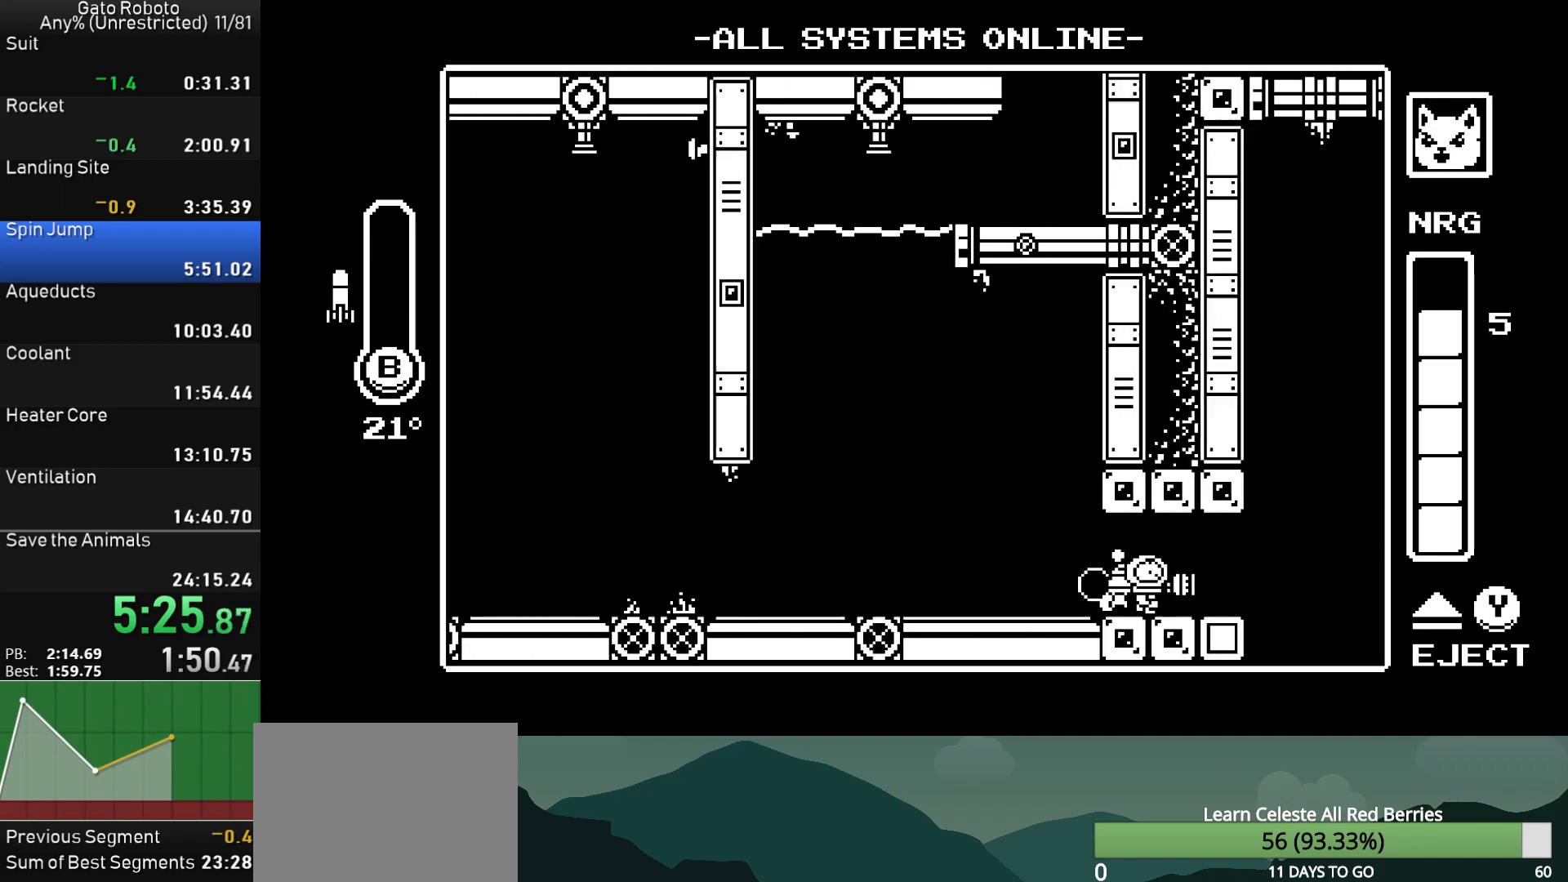
{"buttons": ["DPAD_RIGHT"], "button_events": [[17, "SQUARE", "down"], [100, "SQUARE", "up"], [217, "SQUARE", "down"], [300, "SQUARE", "up"]]}
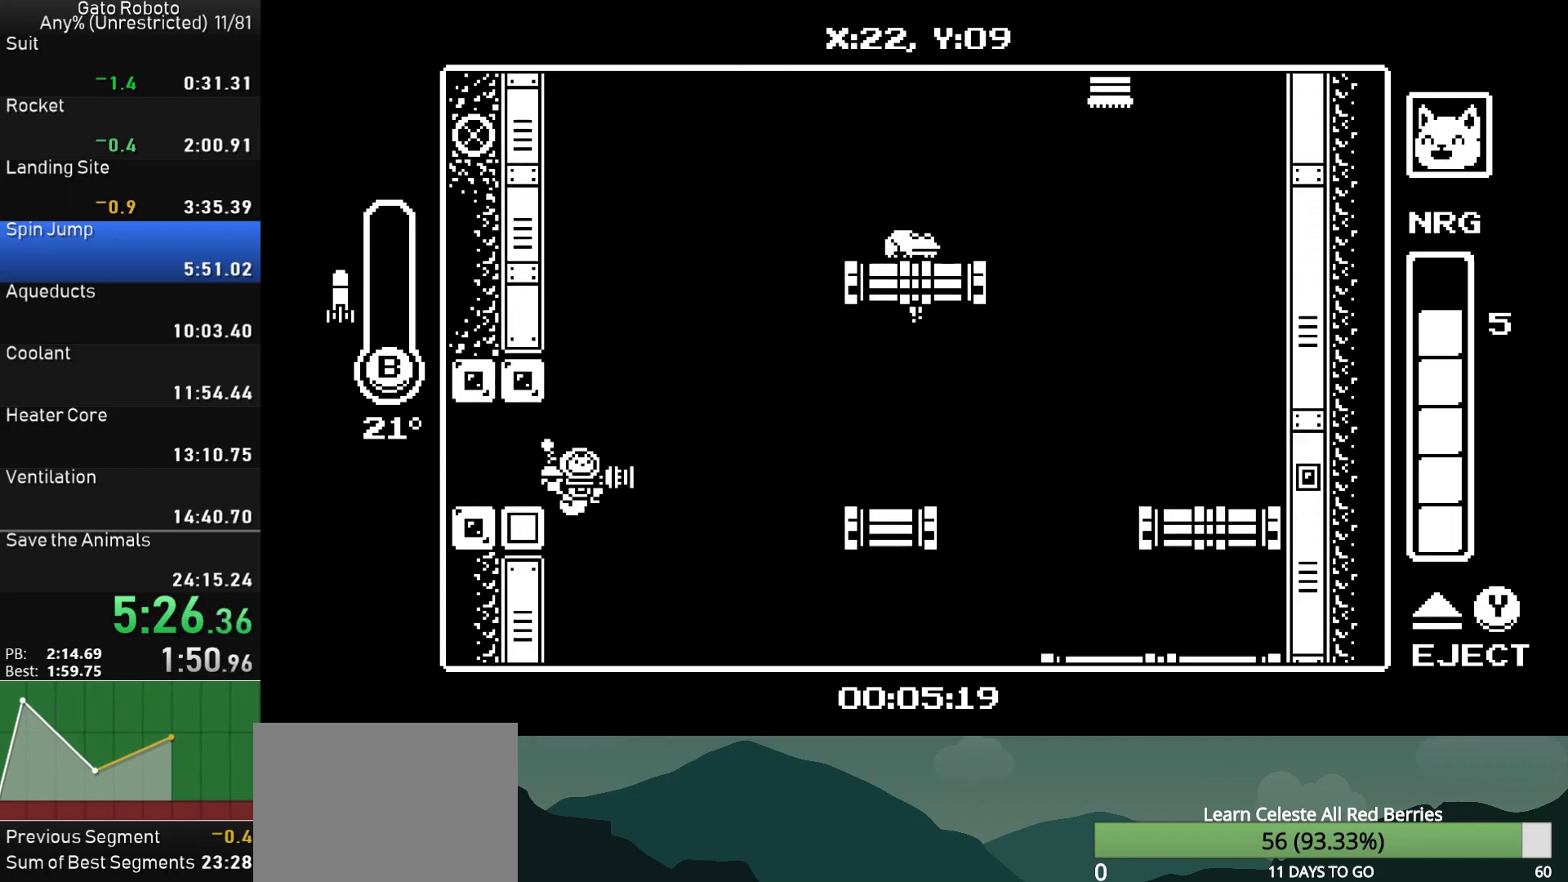
{"buttons": ["DPAD_RIGHT"], "button_events": []}
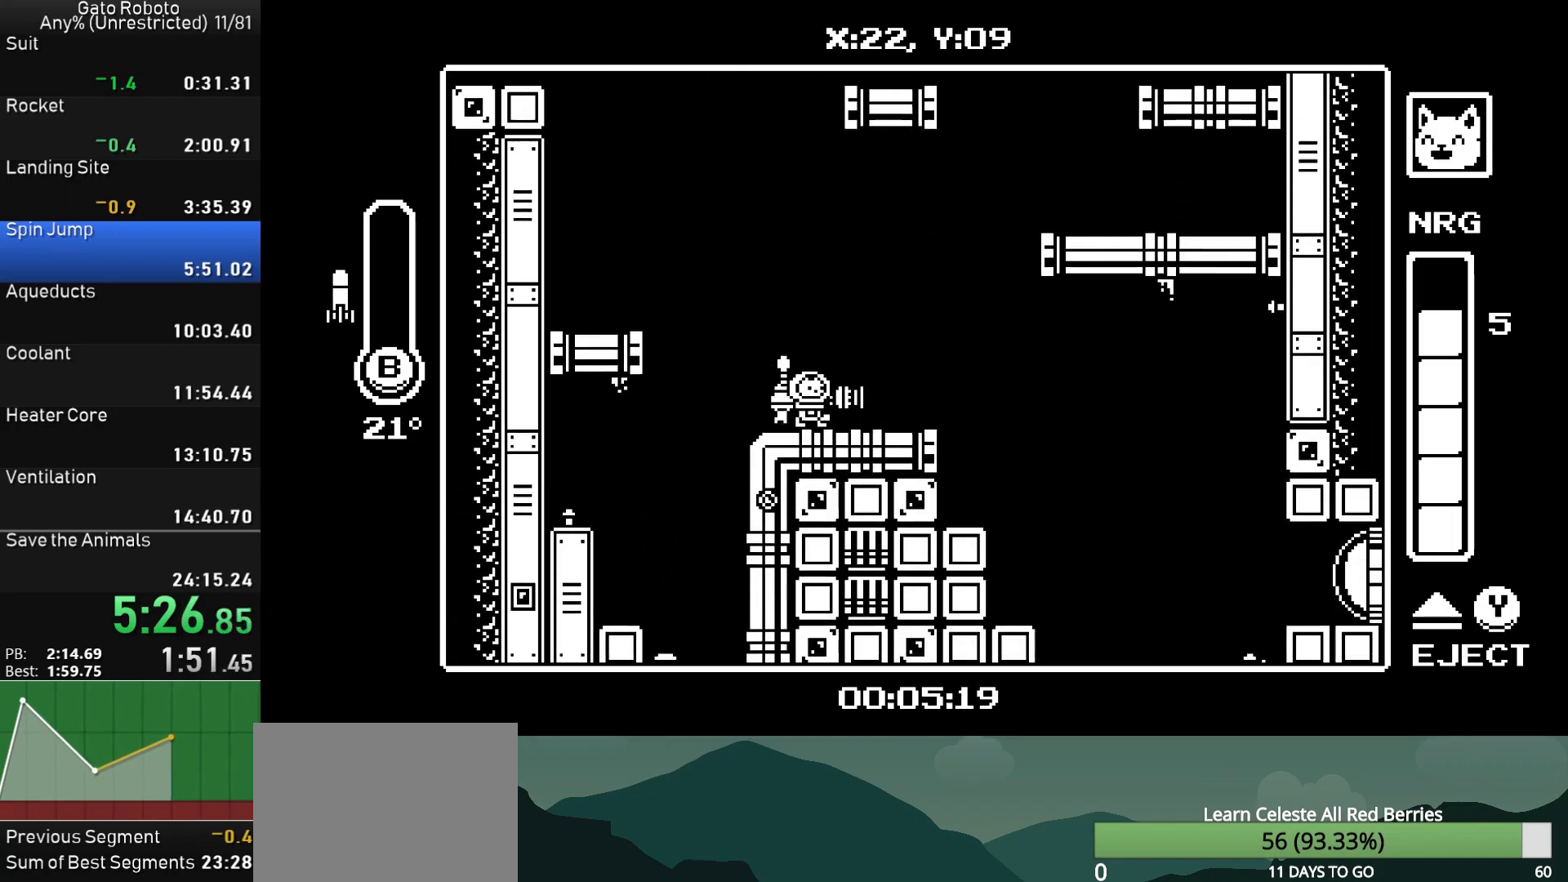
{"buttons": ["DPAD_RIGHT"], "button_events": []}
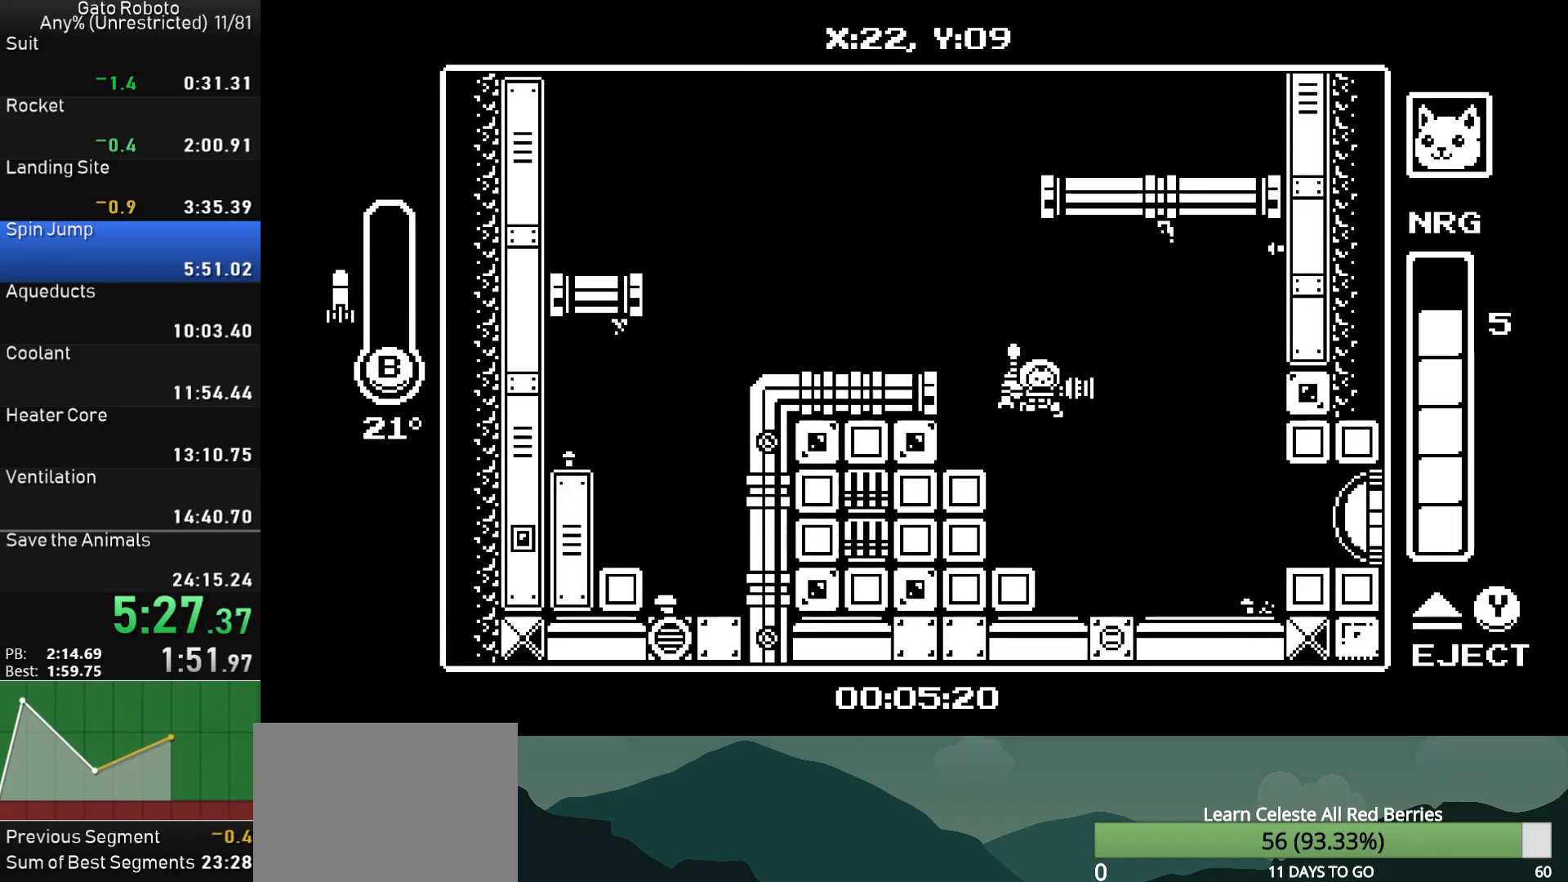
{"buttons": ["CROSS", "DPAD_RIGHT"], "button_events": [[183, "SQUARE", "down"], [300, "SQUARE", "up"], [367, "CROSS", "down"]]}
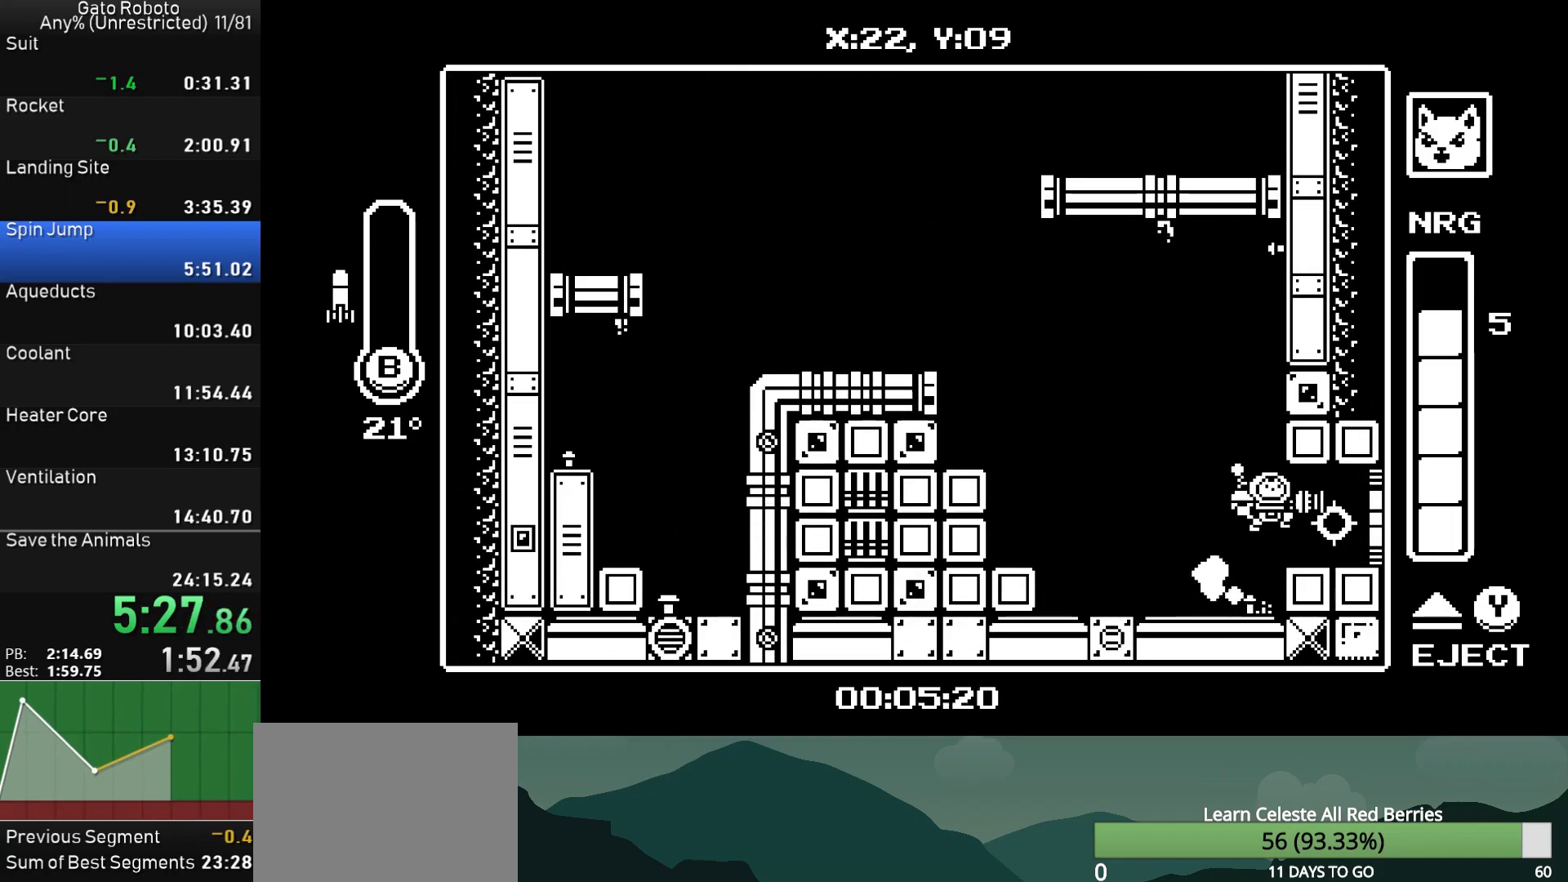
{"buttons": ["DPAD_RIGHT"], "button_events": [[33, "CROSS", "up"], [50, "SQUARE", "down"], [183, "SQUARE", "up"]]}
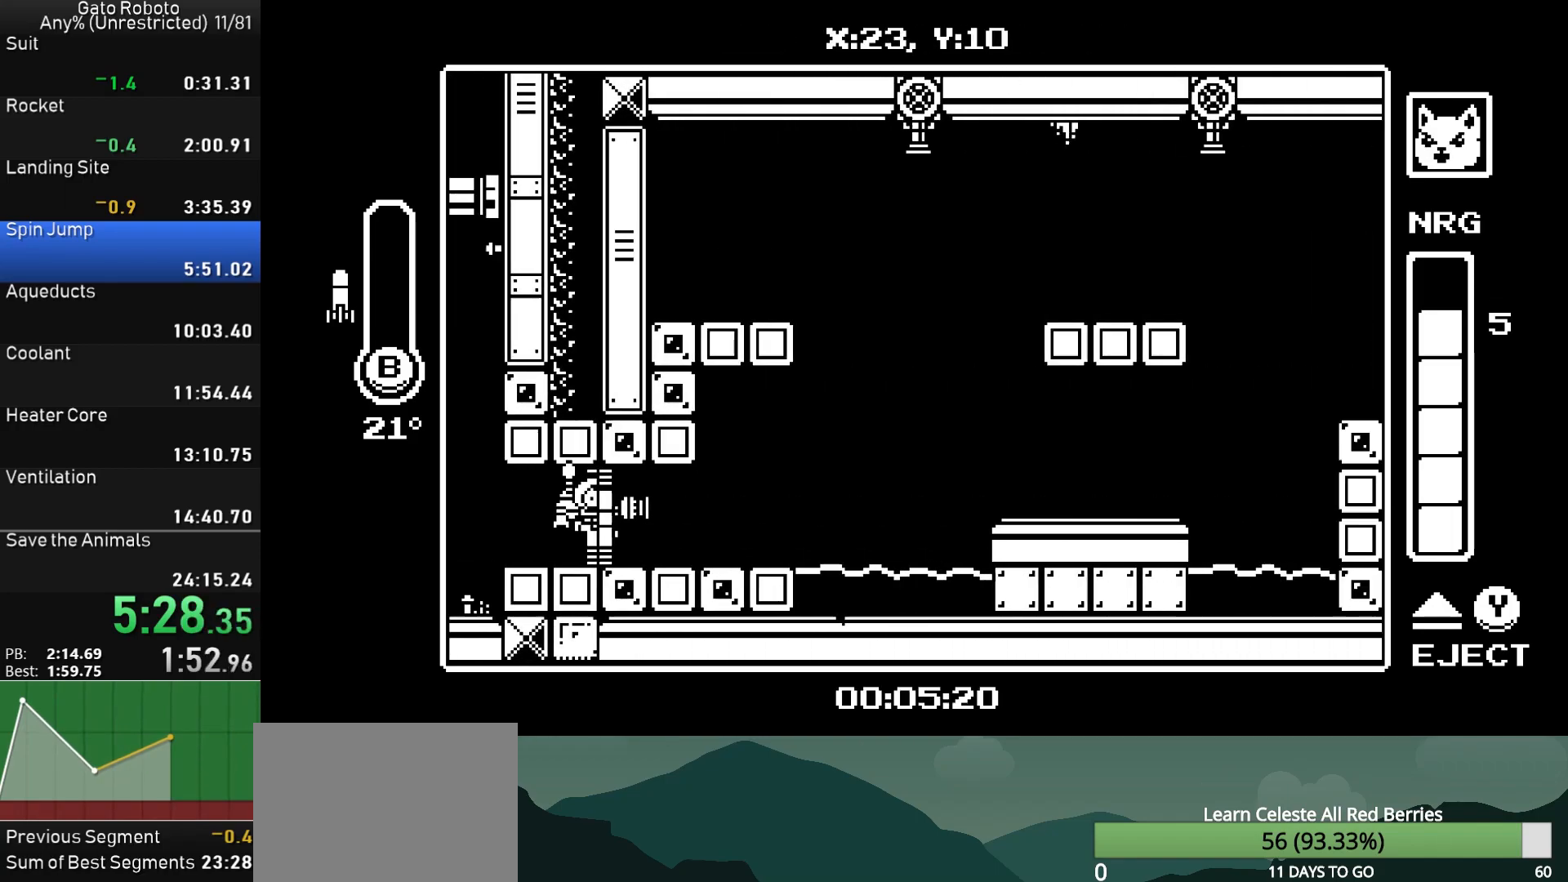
{"buttons": [], "button_events": [[383, "DPAD_RIGHT", "up"]]}
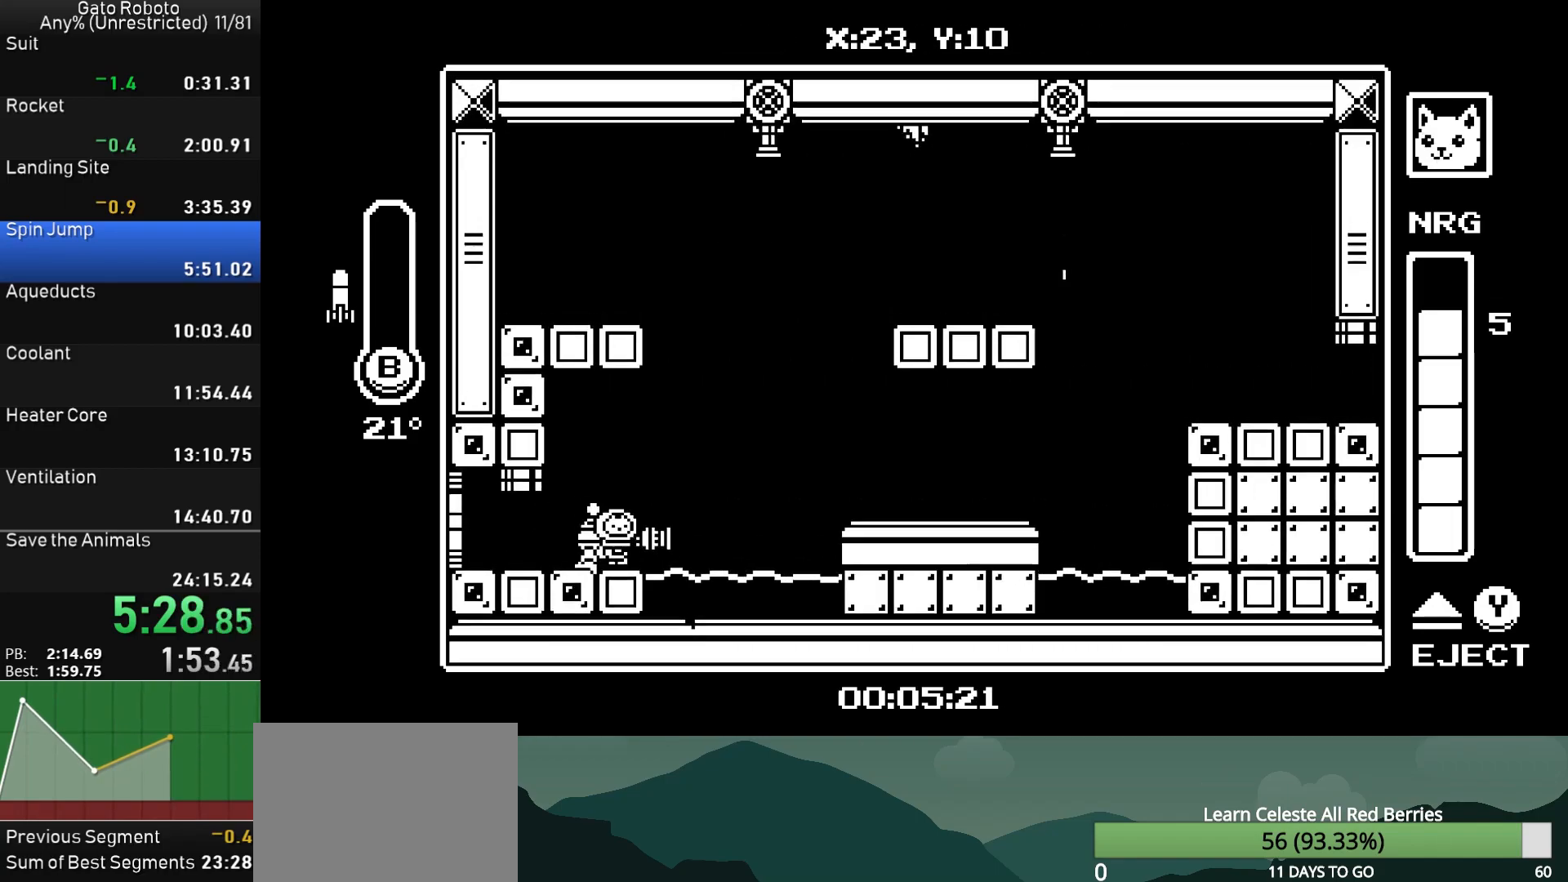
{"buttons": [], "button_events": []}
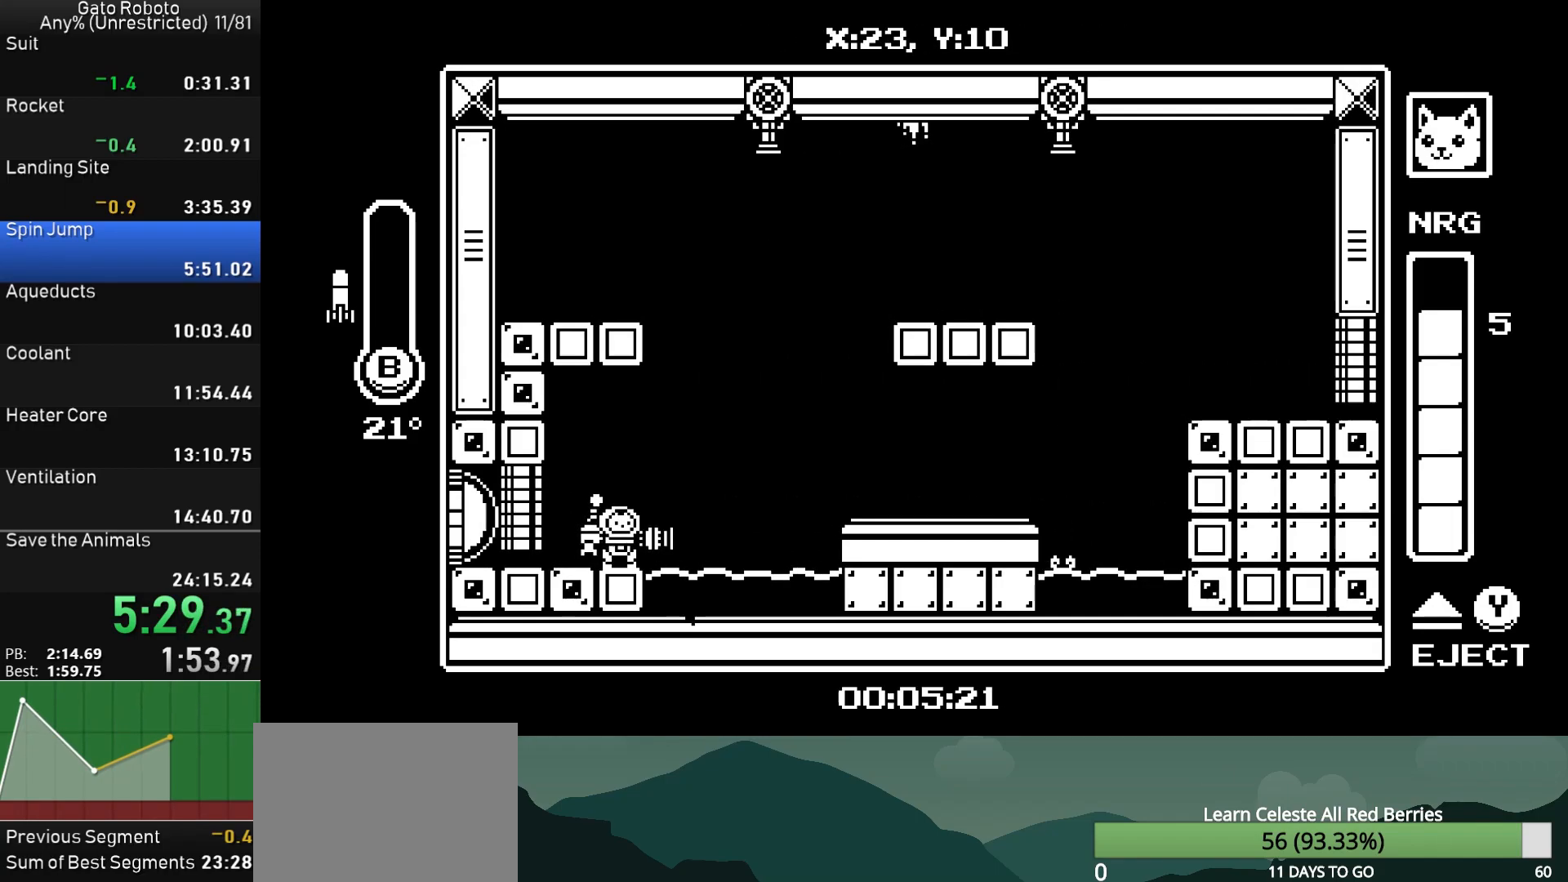
{"buttons": ["CROSS", "DPAD_DOWN", "DPAD_RIGHT"], "button_events": [[100, "DPAD_RIGHT", "down"], [300, "CROSS", "down"], [350, "DPAD_DOWN", "down"]]}
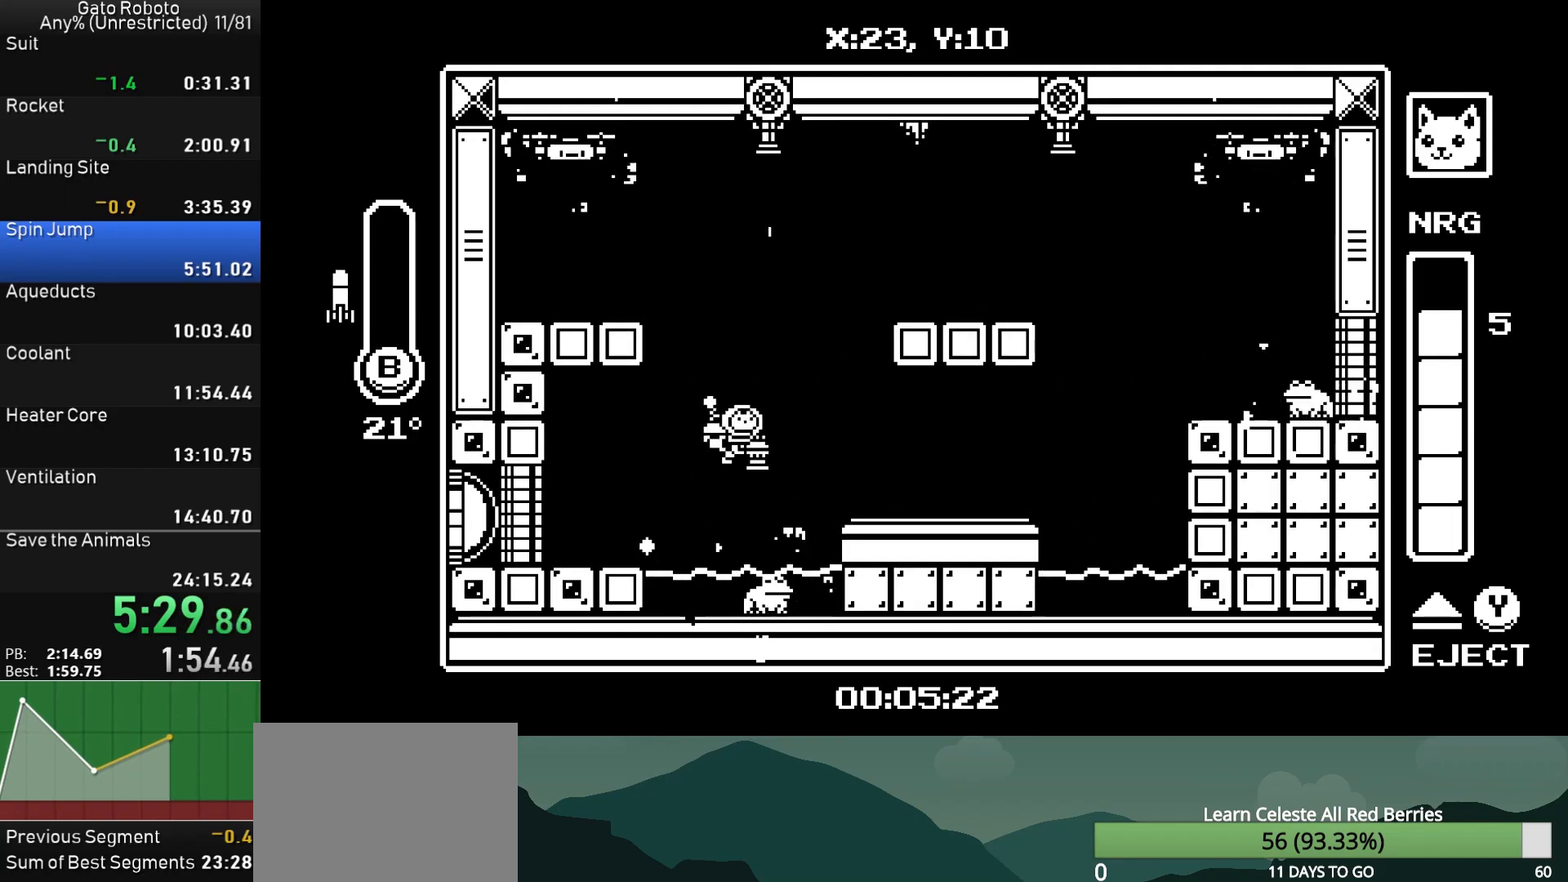
{"buttons": ["DPAD_LEFT"], "button_events": [[50, "CIRCLE", "down"], [150, "CROSS", "up"], [183, "CIRCLE", "up"], [200, "DPAD_DOWN", "up"], [217, "DPAD_RIGHT", "up"], [317, "DPAD_LEFT", "down"]]}
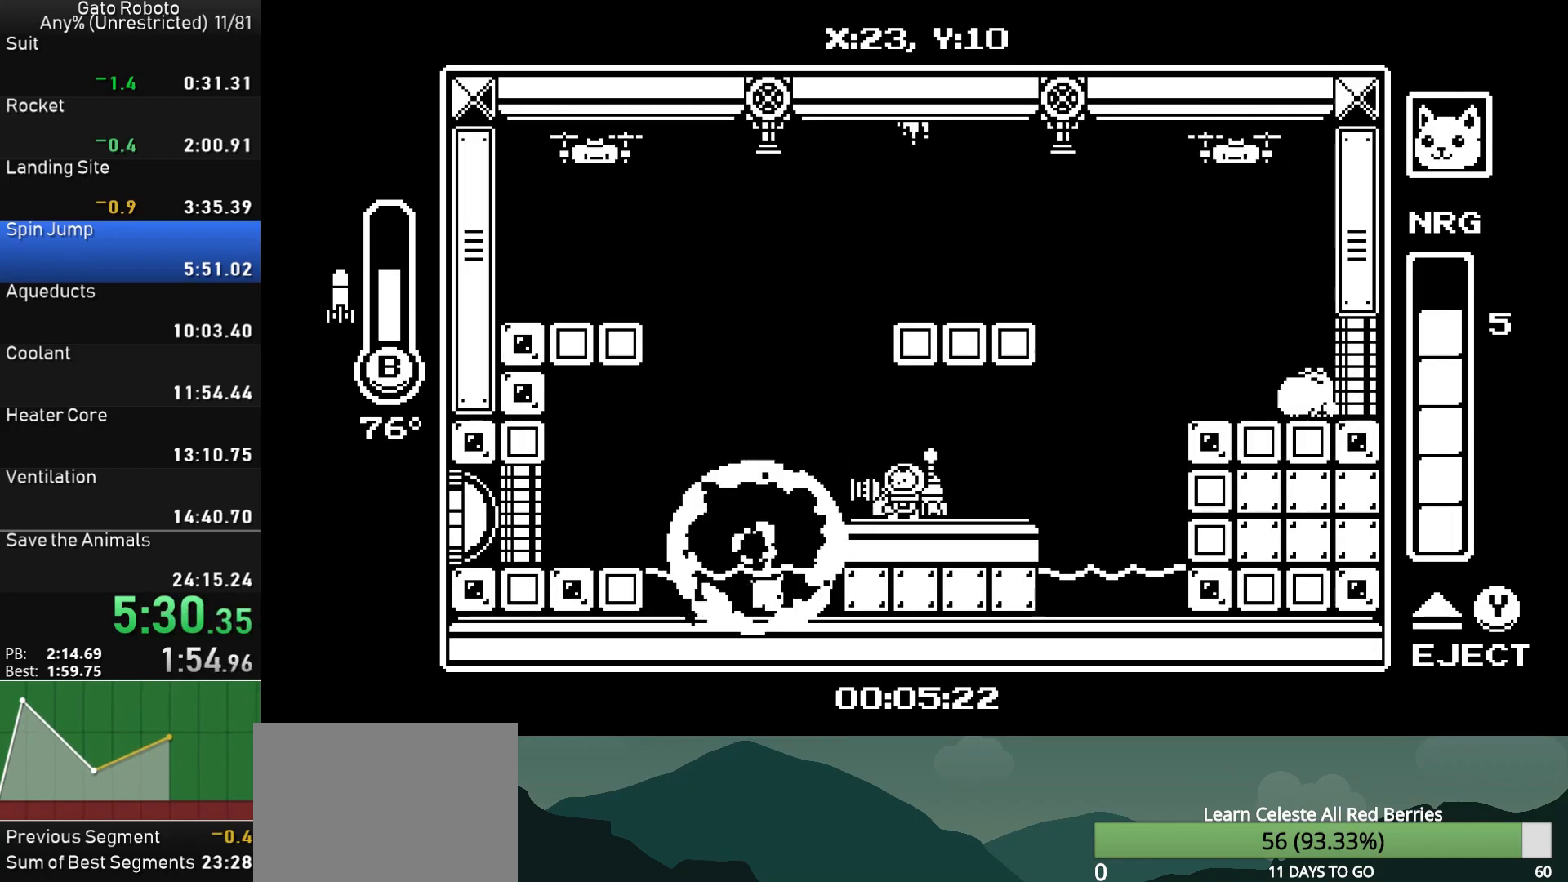
{"buttons": [], "button_events": [[17, "DPAD_LEFT", "up"], [117, "DPAD_LEFT", "down"], [217, "DPAD_LEFT", "up"], [383, "DPAD_LEFT", "down"], [467, "DPAD_LEFT", "up"]]}
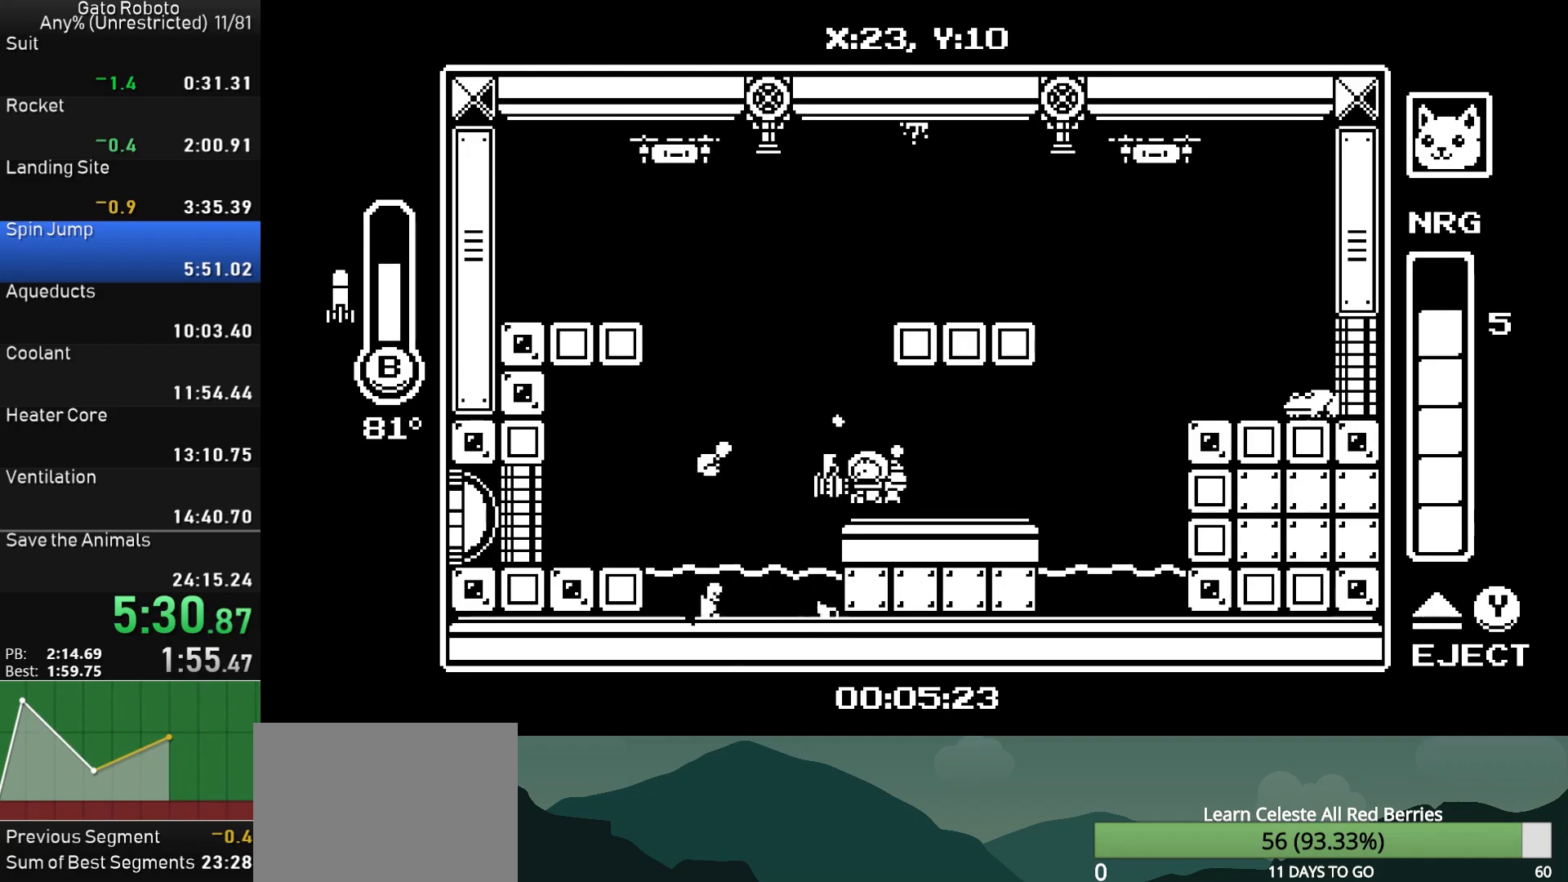
{"buttons": ["CROSS", "DPAD_UP"], "button_events": [[133, "DPAD_UP", "down"], [250, "CROSS", "down"]]}
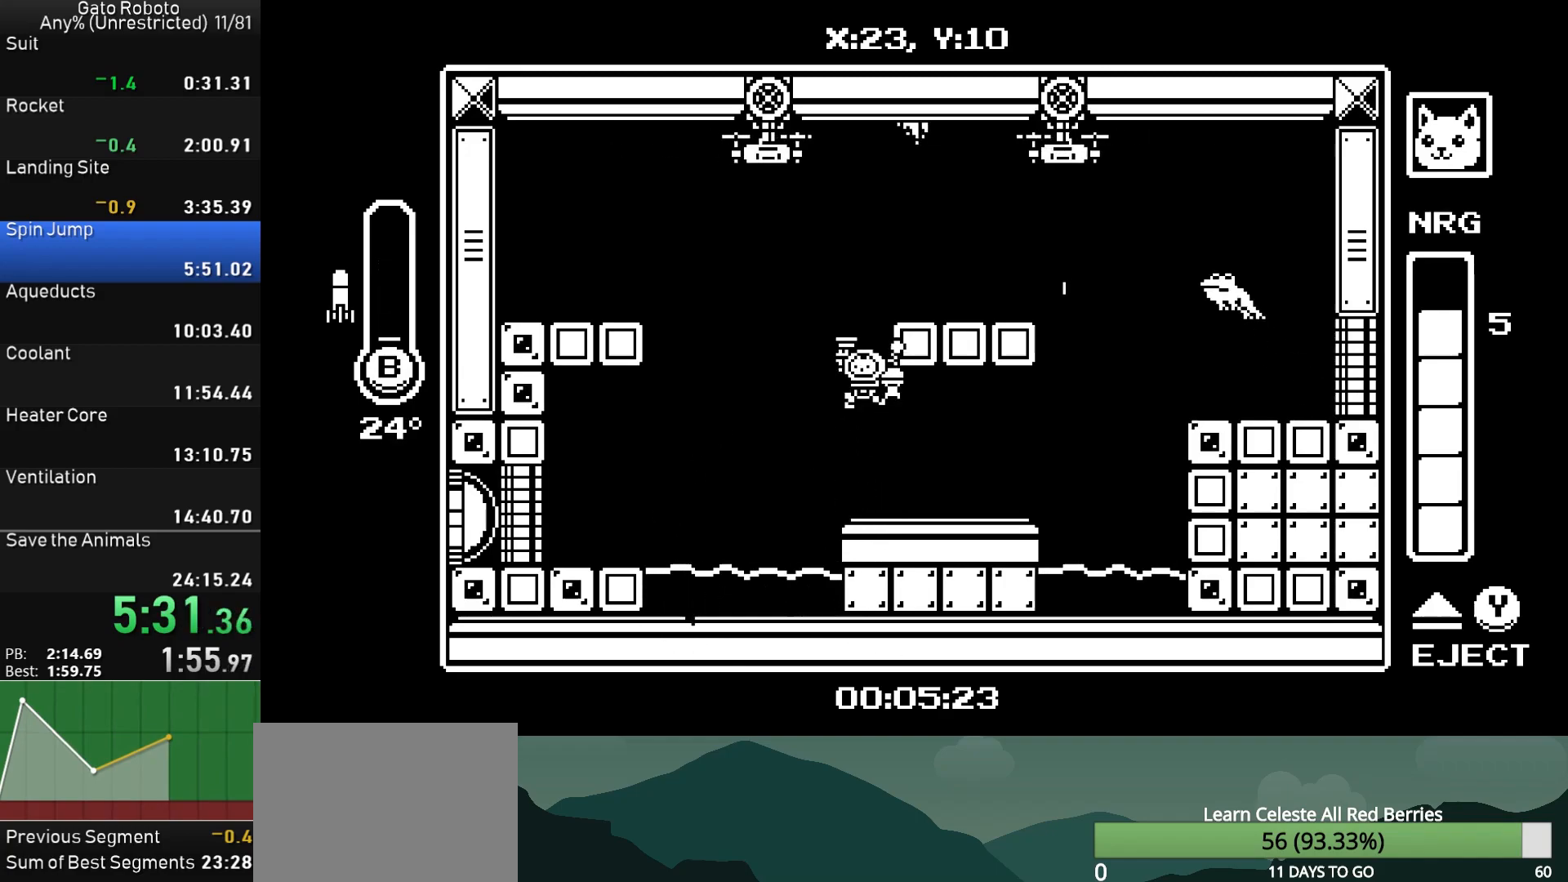
{"buttons": [], "button_events": [[217, "CIRCLE", "down"], [400, "DPAD_UP", "up"], [417, "CIRCLE", "up"], [450, "CROSS", "up"]]}